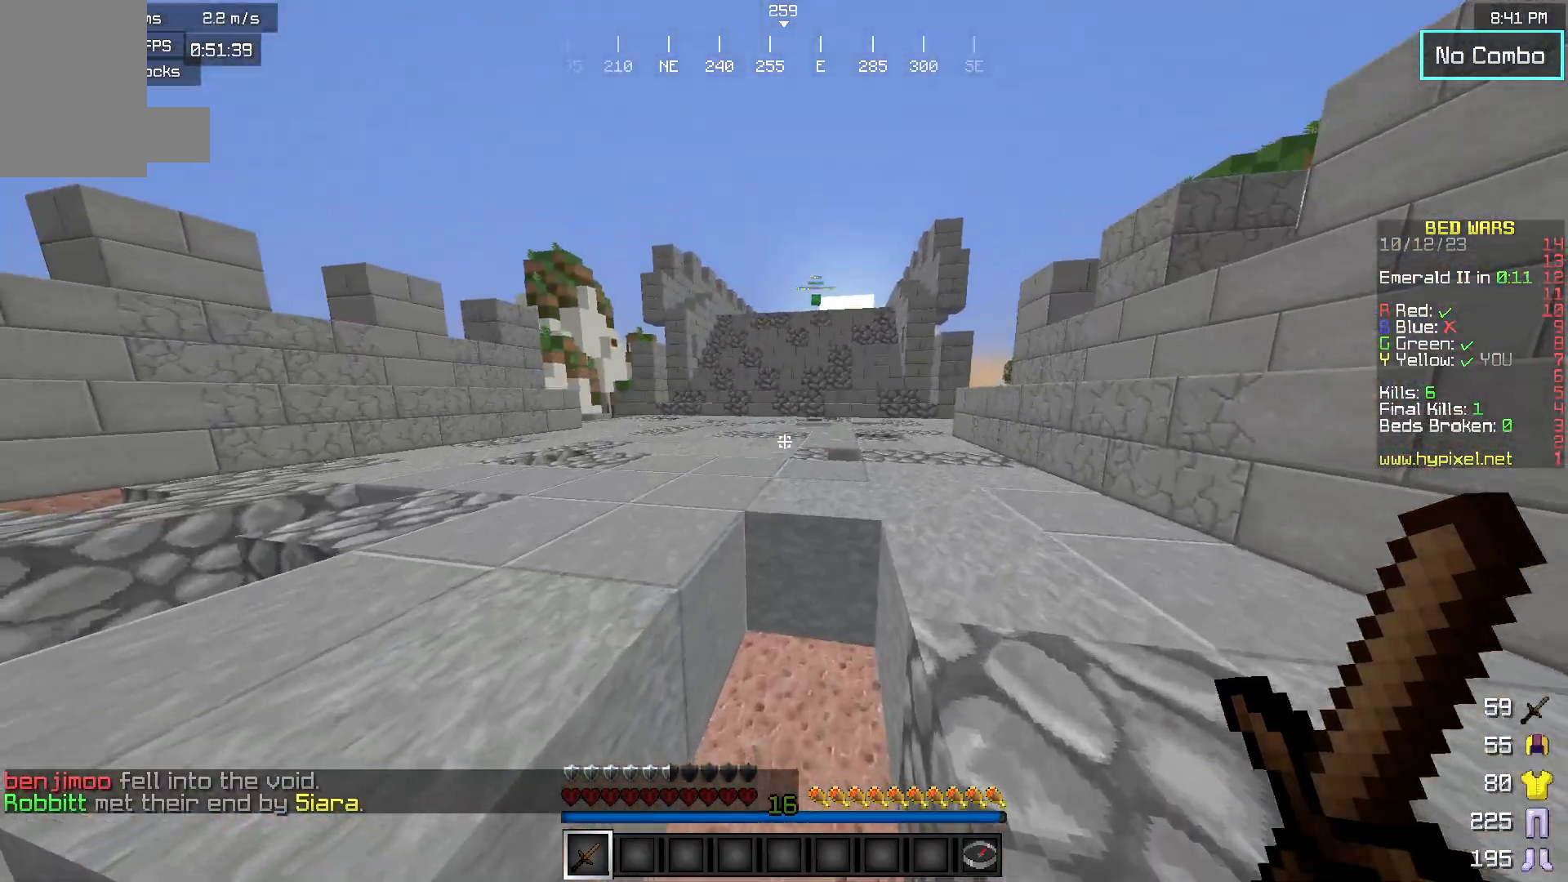
Gameplay with keyboard and mouse; each line is a JSON object with the keys and mouse buttons held at the frame after it. "events" lists presses ("down") and releases ("up") of "a", "d", "s", "w", "mouse_left" and "mouse_right" between this image and that frame as [ms after this image, input, new state], when the widget could be followed in between. "mouse_left", "mouse_right" = the "left", "right" buttons of the "mouse" list. No other keys are recorded. Fast repeated clicks can show as one long hold. Mouse movement is not recorded.
{"keys": ["d", "w"], "mouse": [], "events": []}
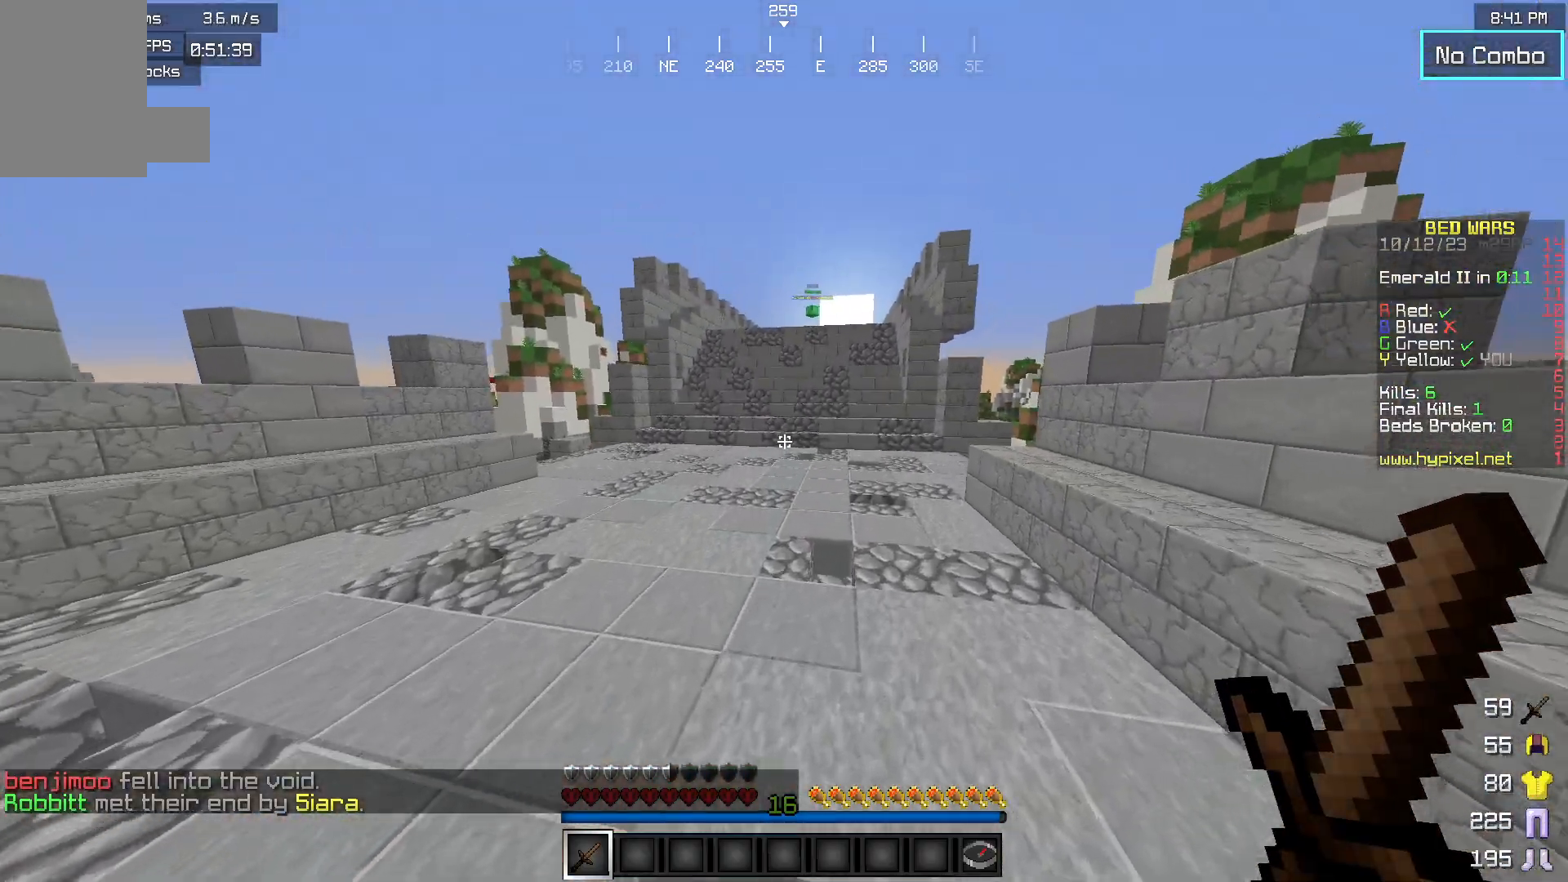
{"keys": ["w"], "mouse": [], "events": [[350, "d", "up"]]}
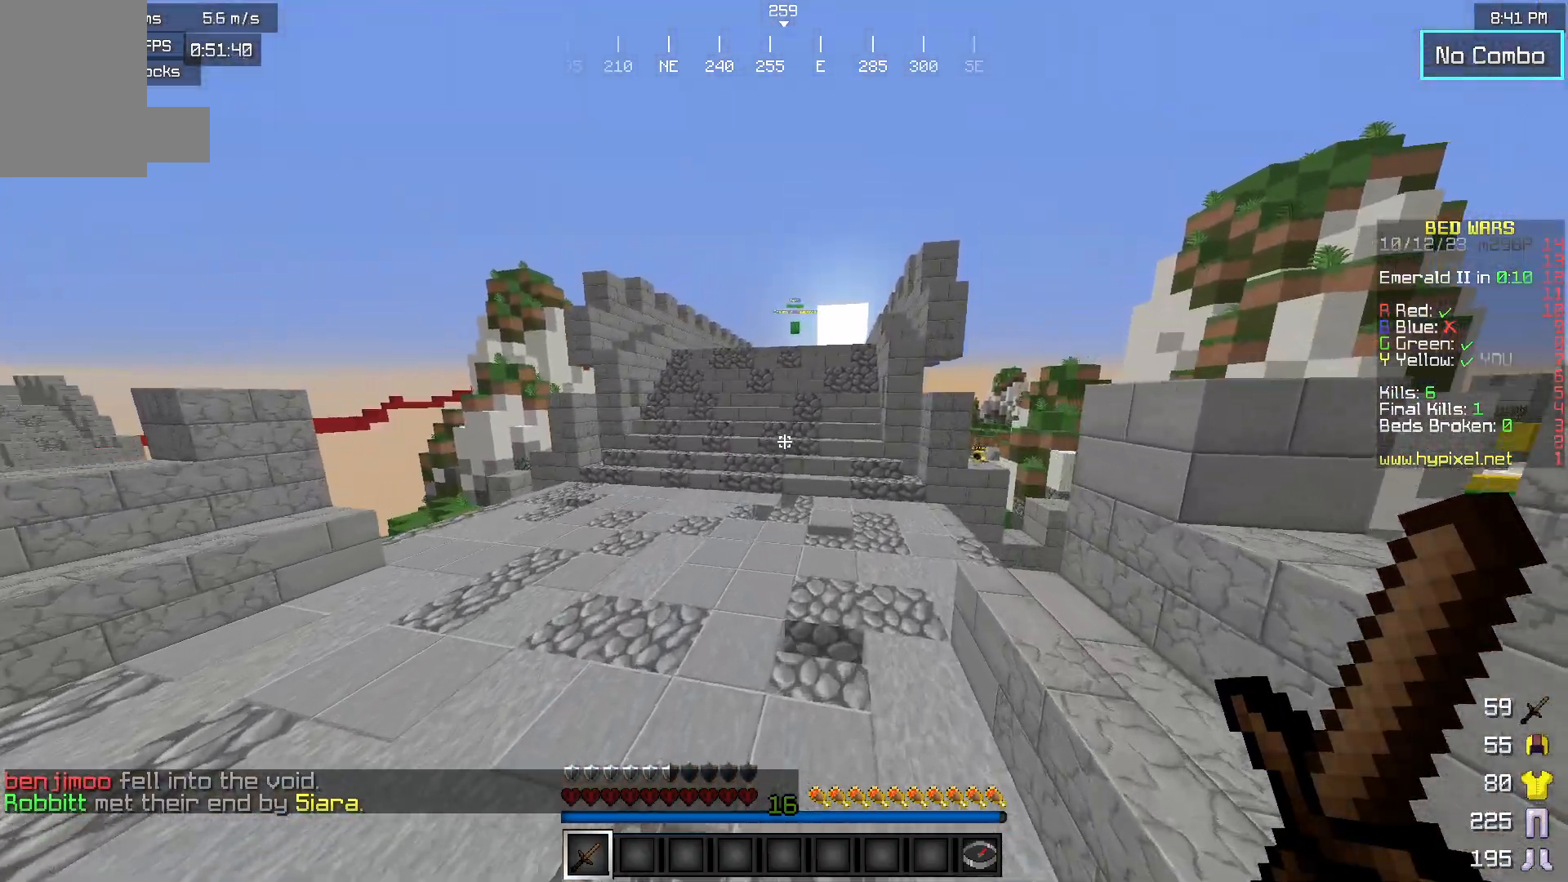
{"keys": ["w"], "mouse": [], "events": []}
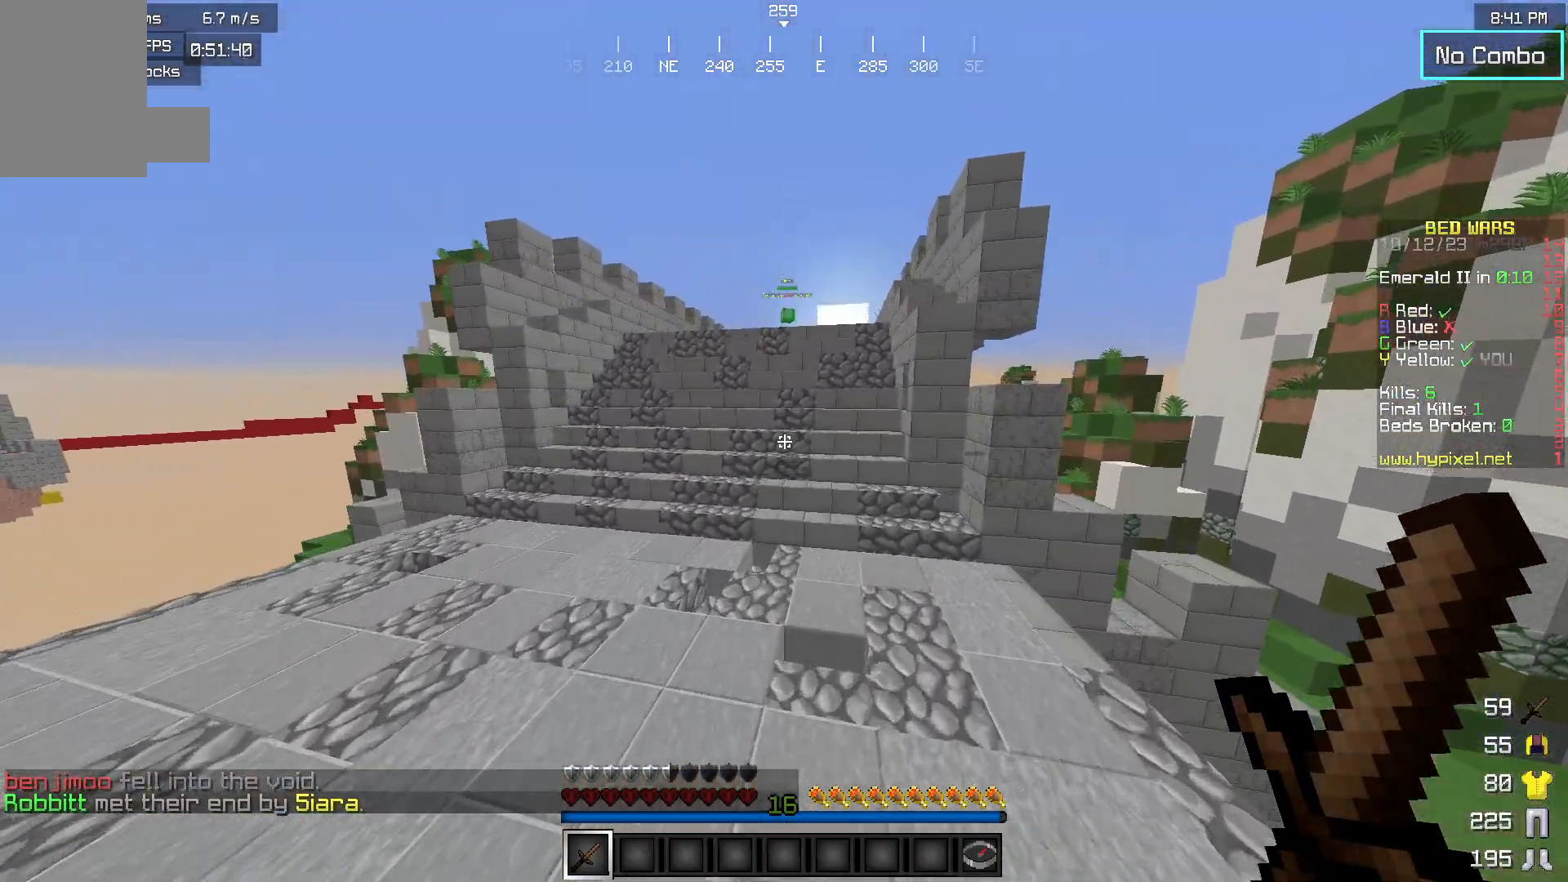
{"keys": ["w"], "mouse": [], "events": []}
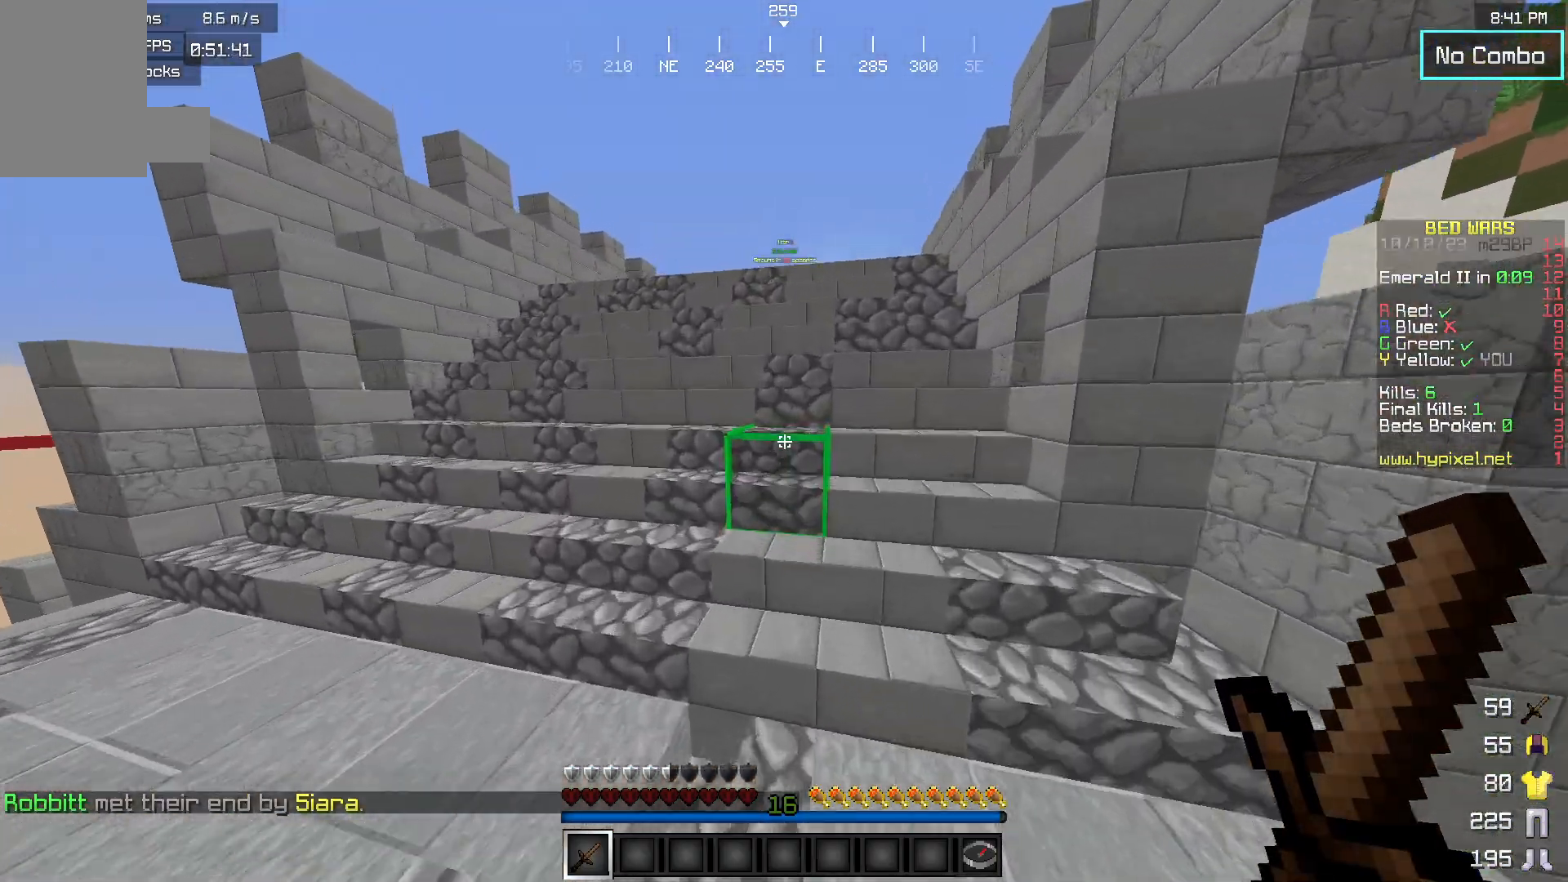
{"keys": ["w"], "mouse": [], "events": []}
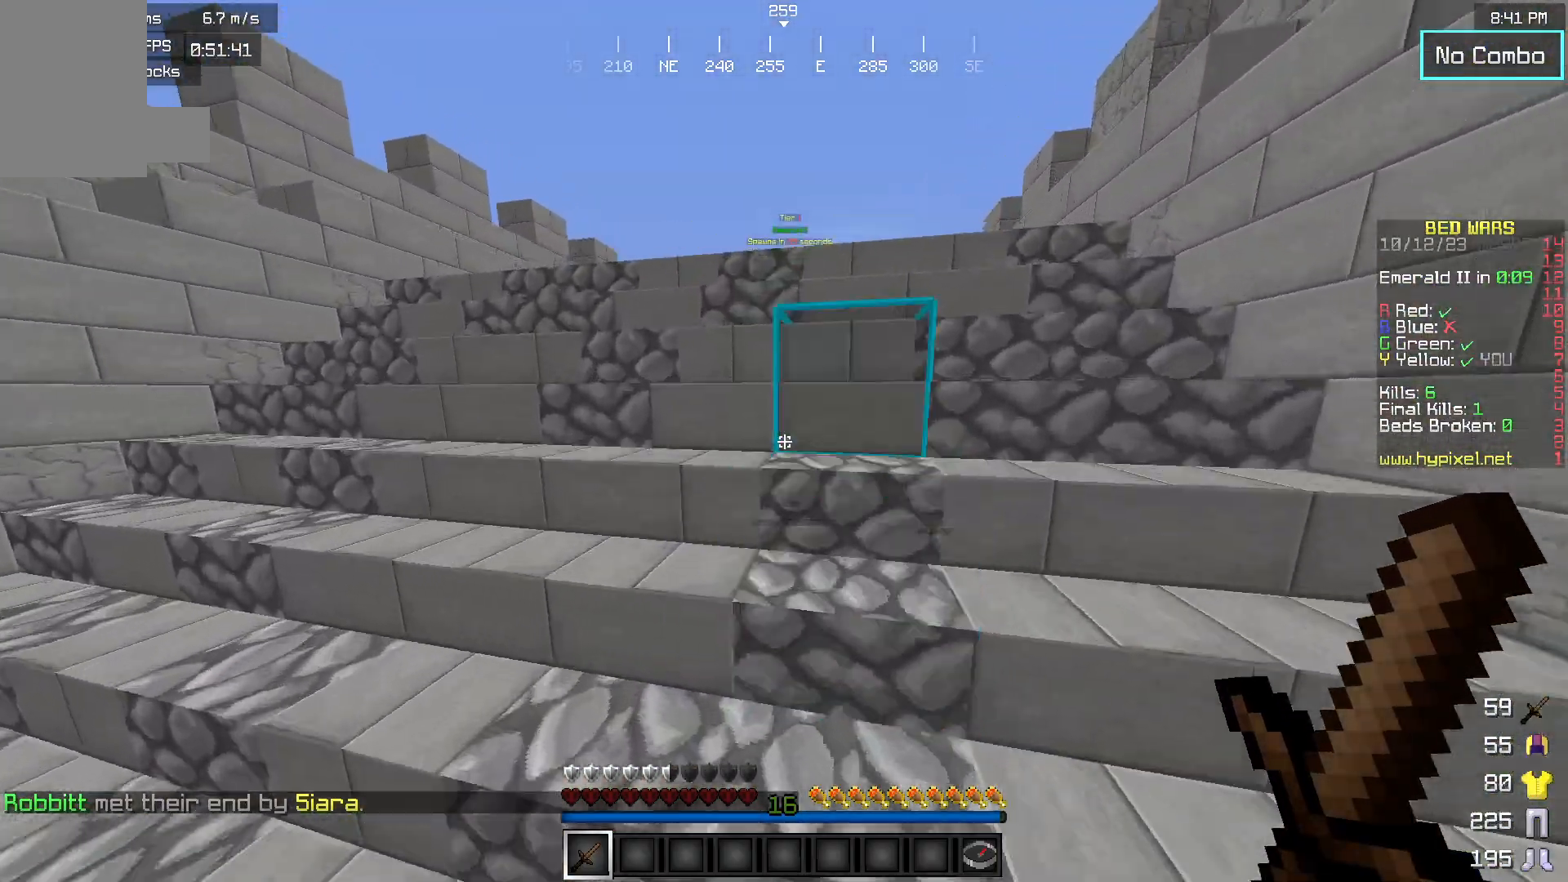
{"keys": ["w"], "mouse": [], "events": []}
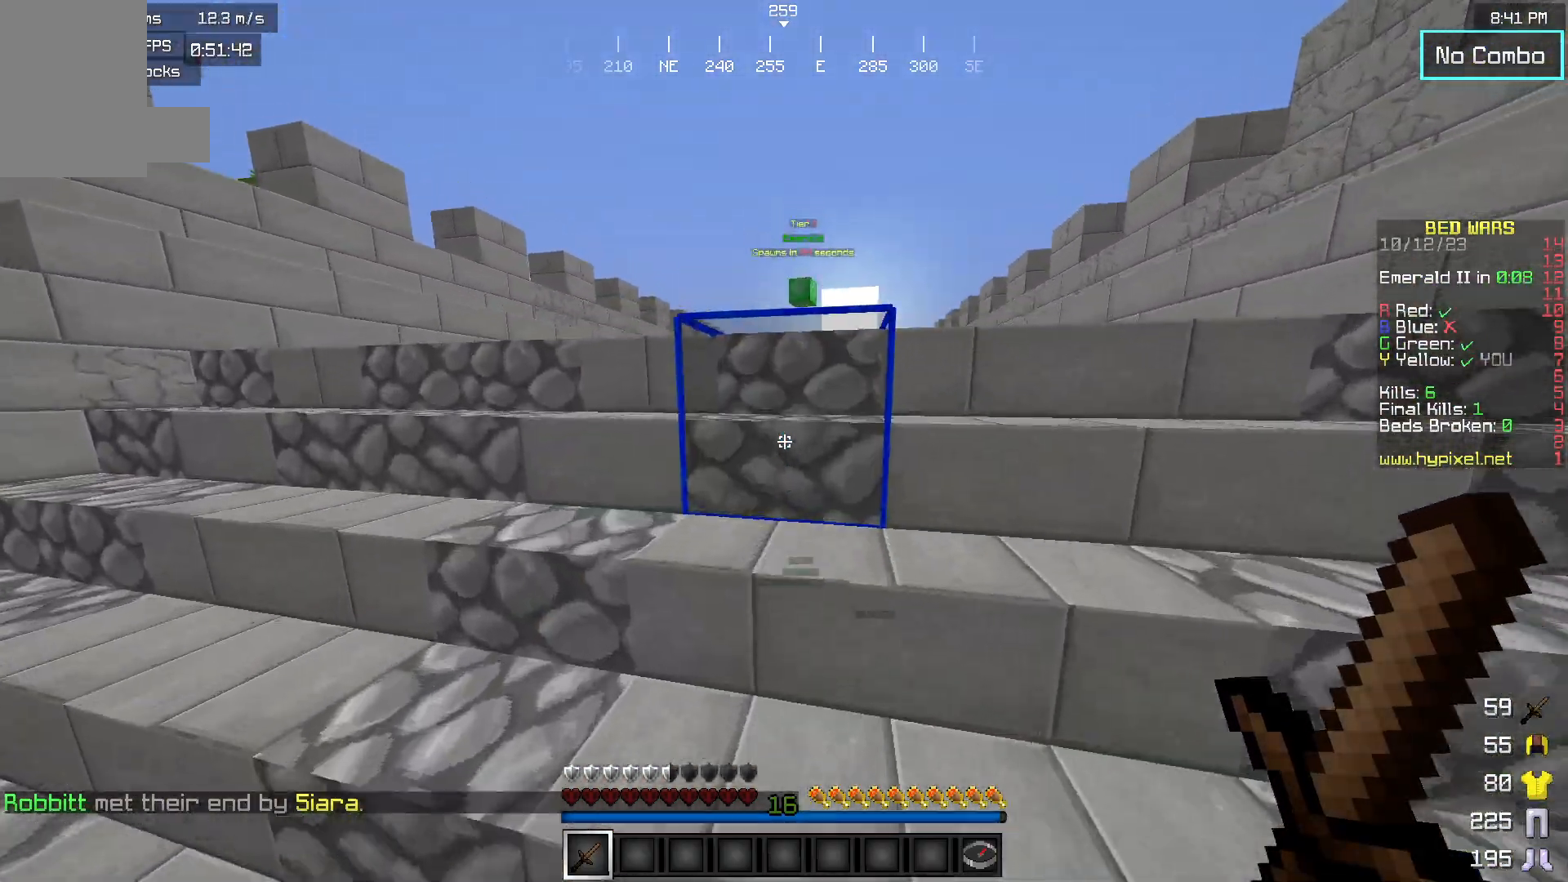
{"keys": ["w"], "mouse": [], "events": []}
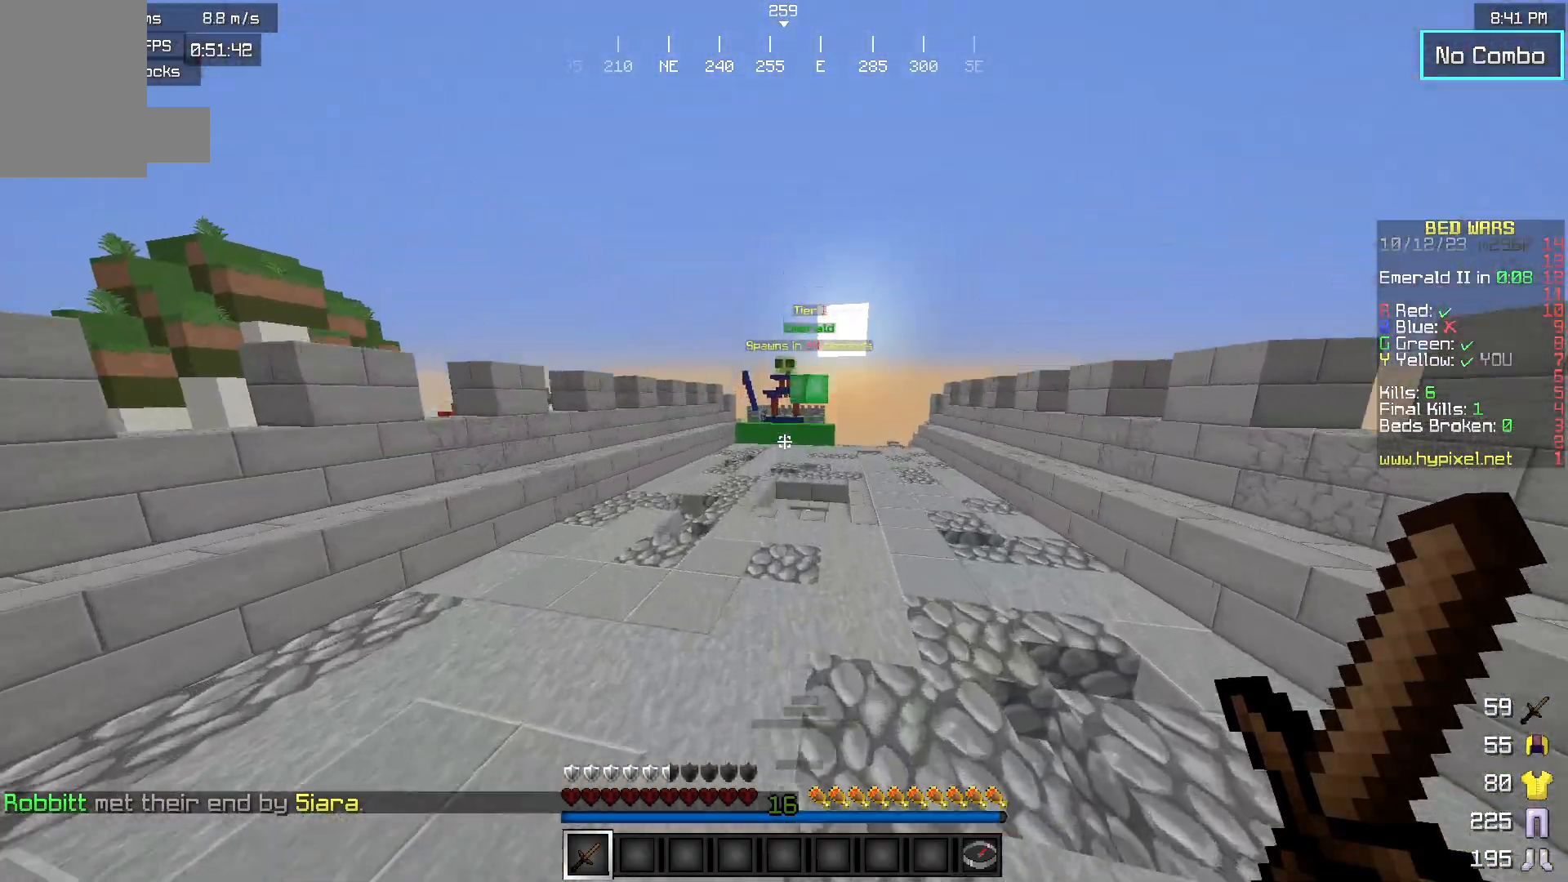
{"keys": ["w"], "mouse": [], "events": []}
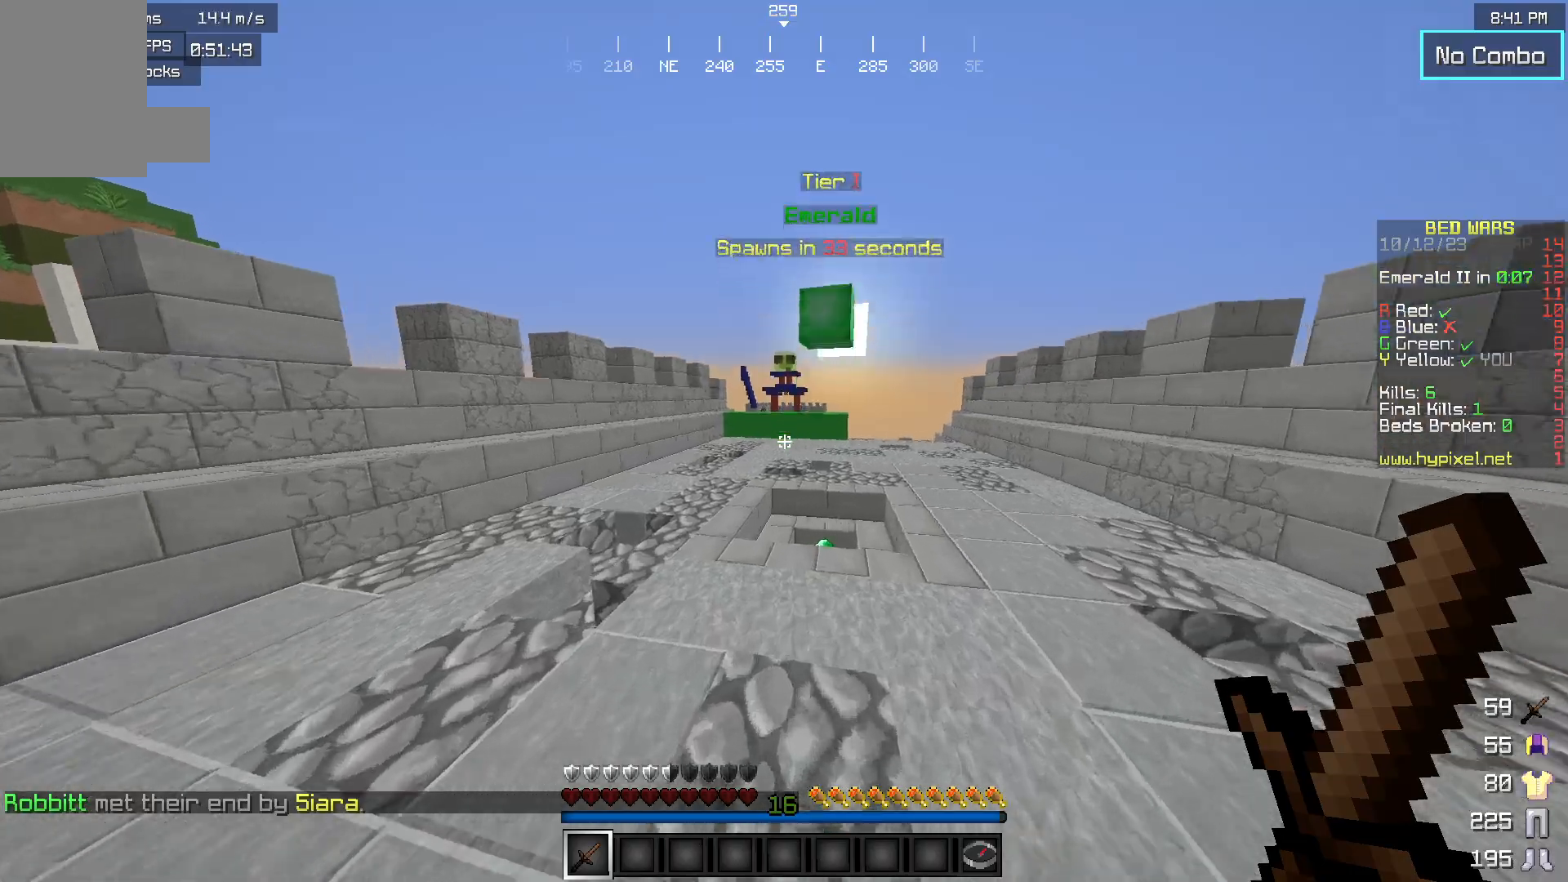
{"keys": ["w"], "mouse": [], "events": [[183, "d", "down"], [500, "d", "up"]]}
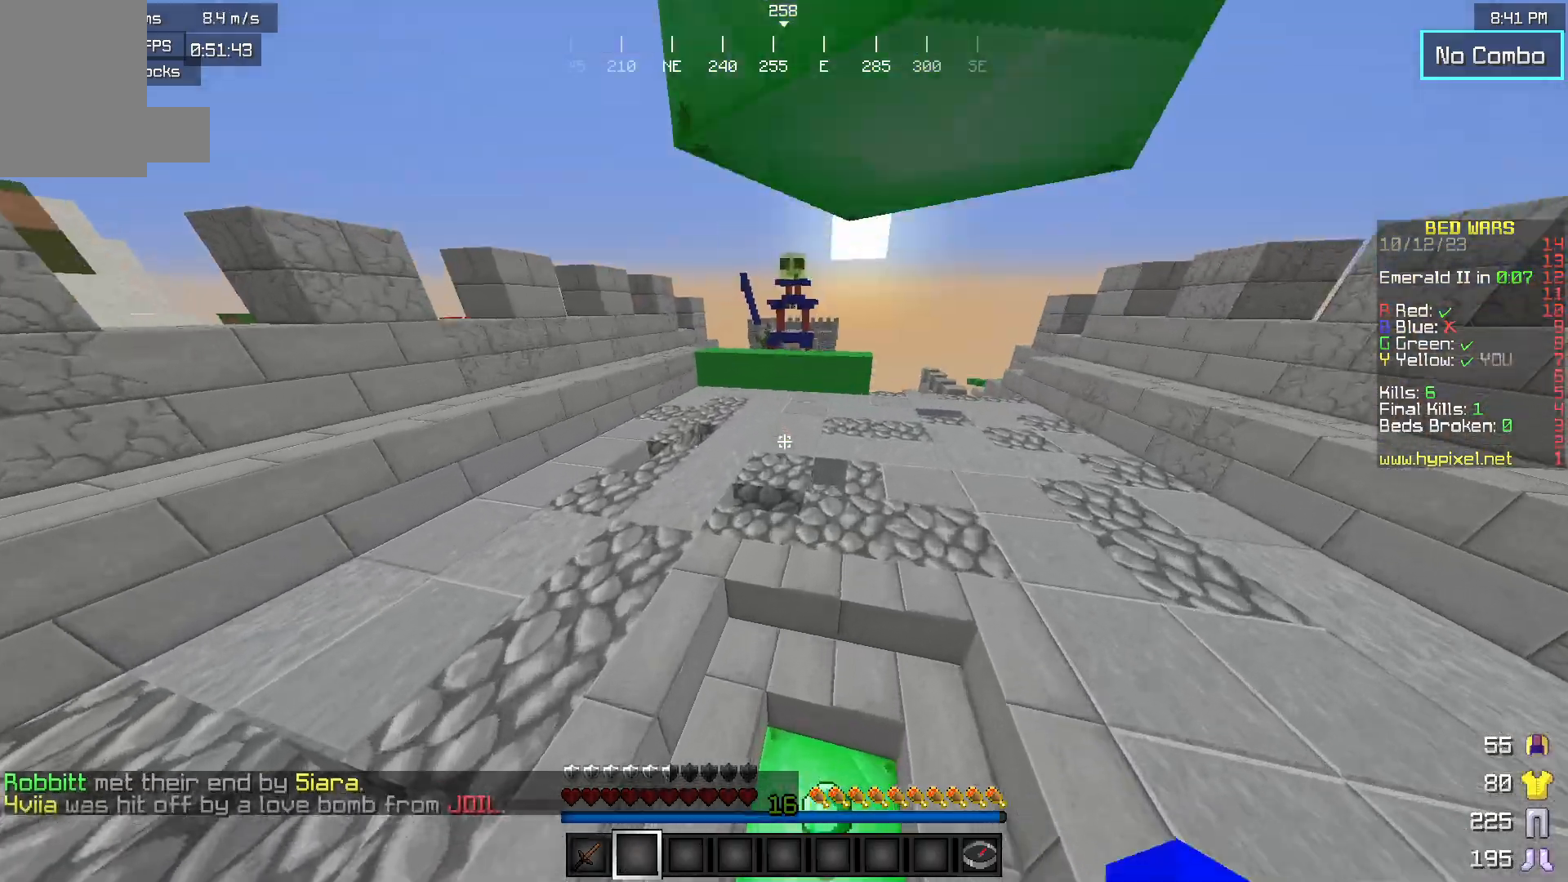
{"keys": ["w"], "mouse": [], "events": []}
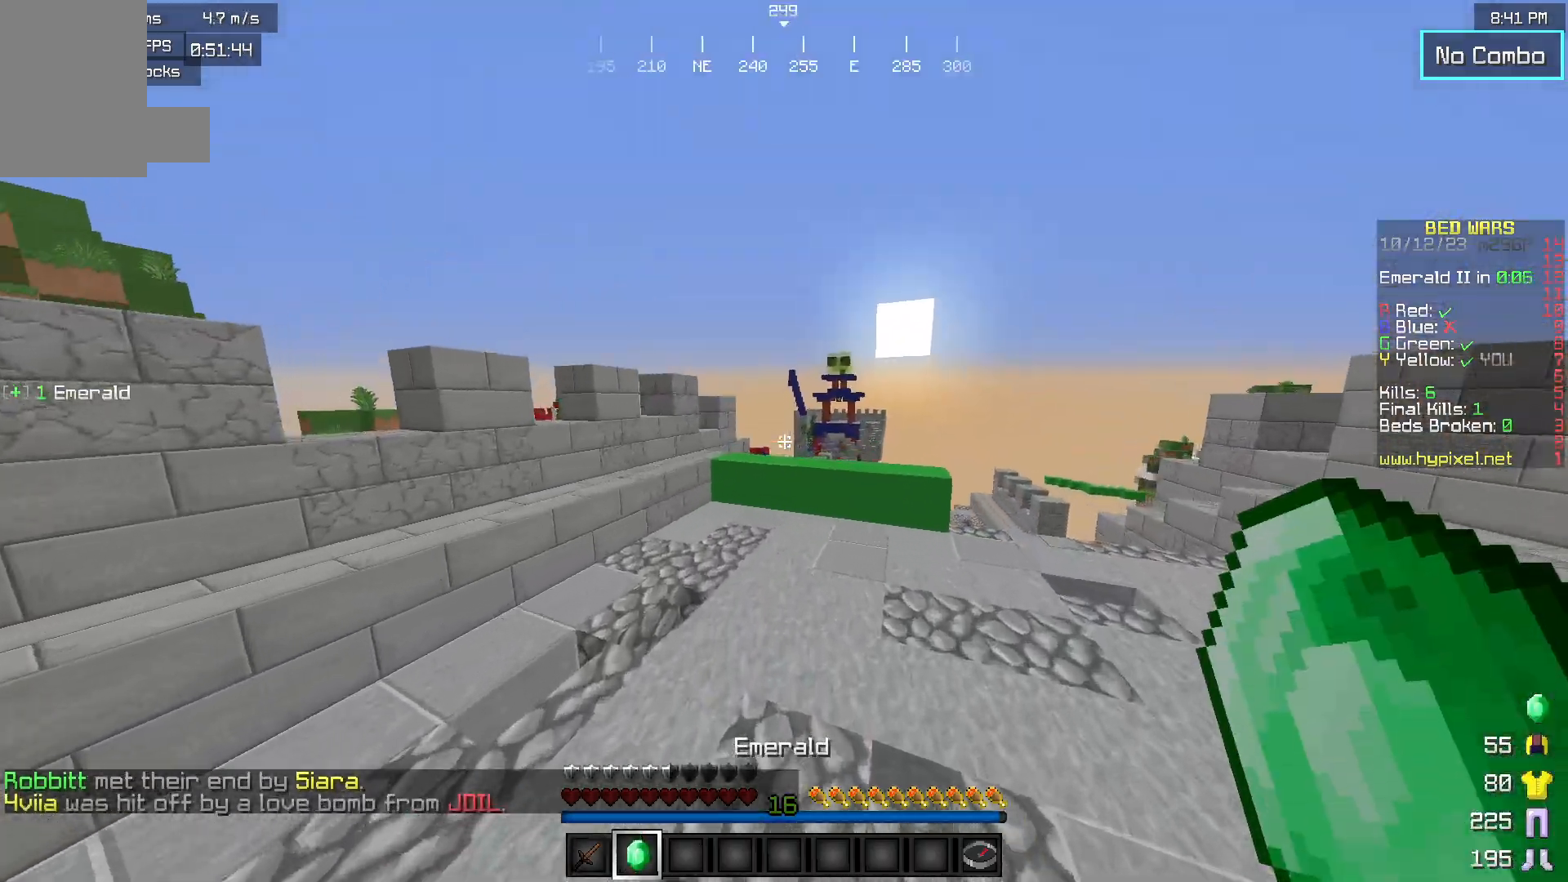
{"keys": ["w"], "mouse": [], "events": []}
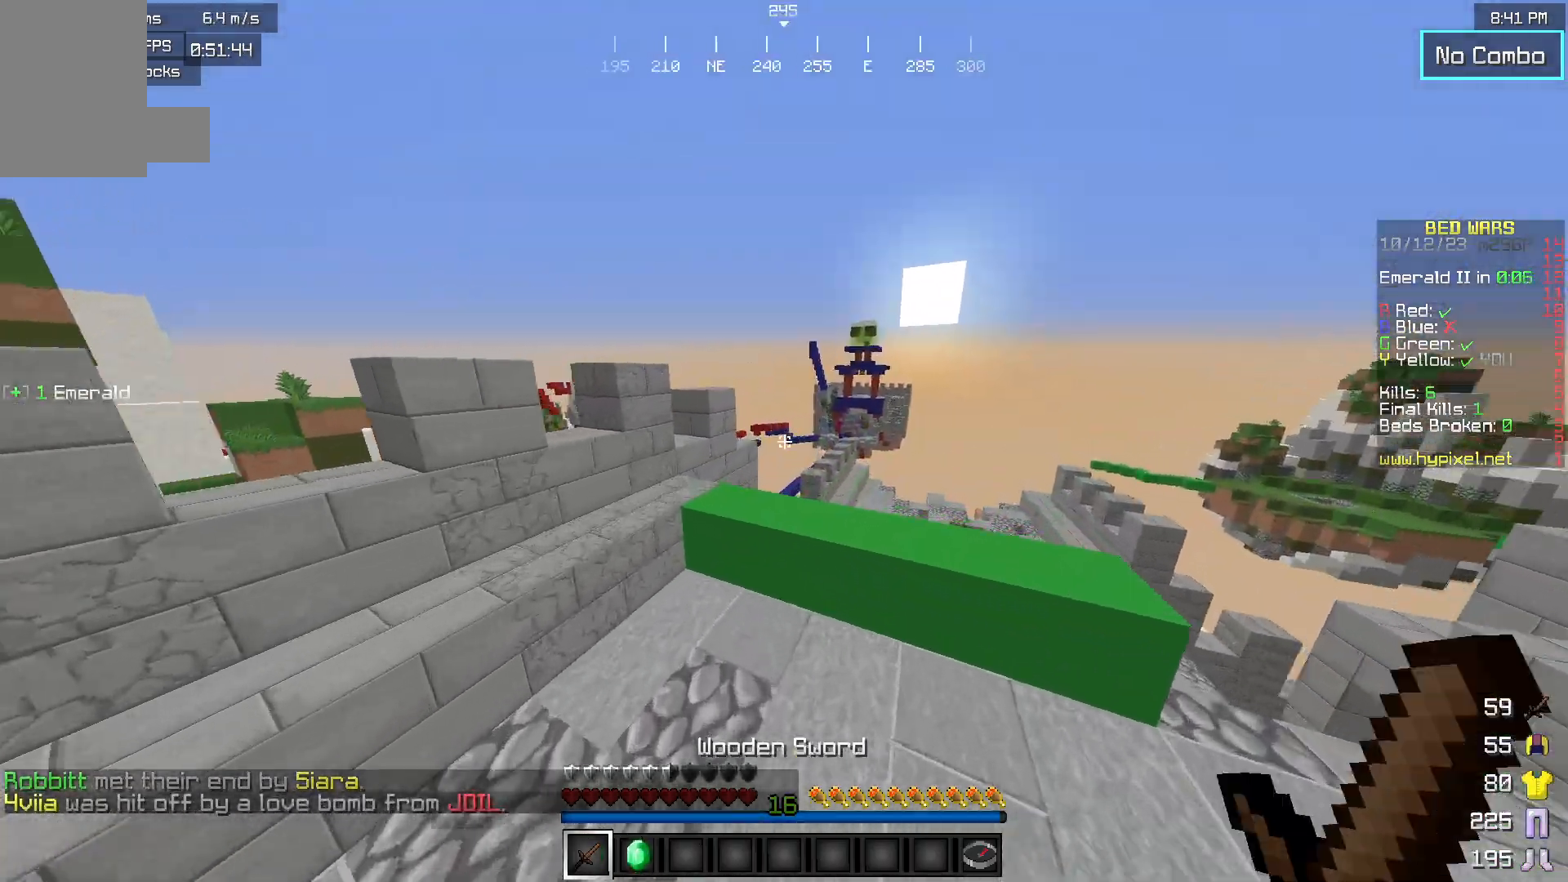
{"keys": ["w"], "mouse": [], "events": []}
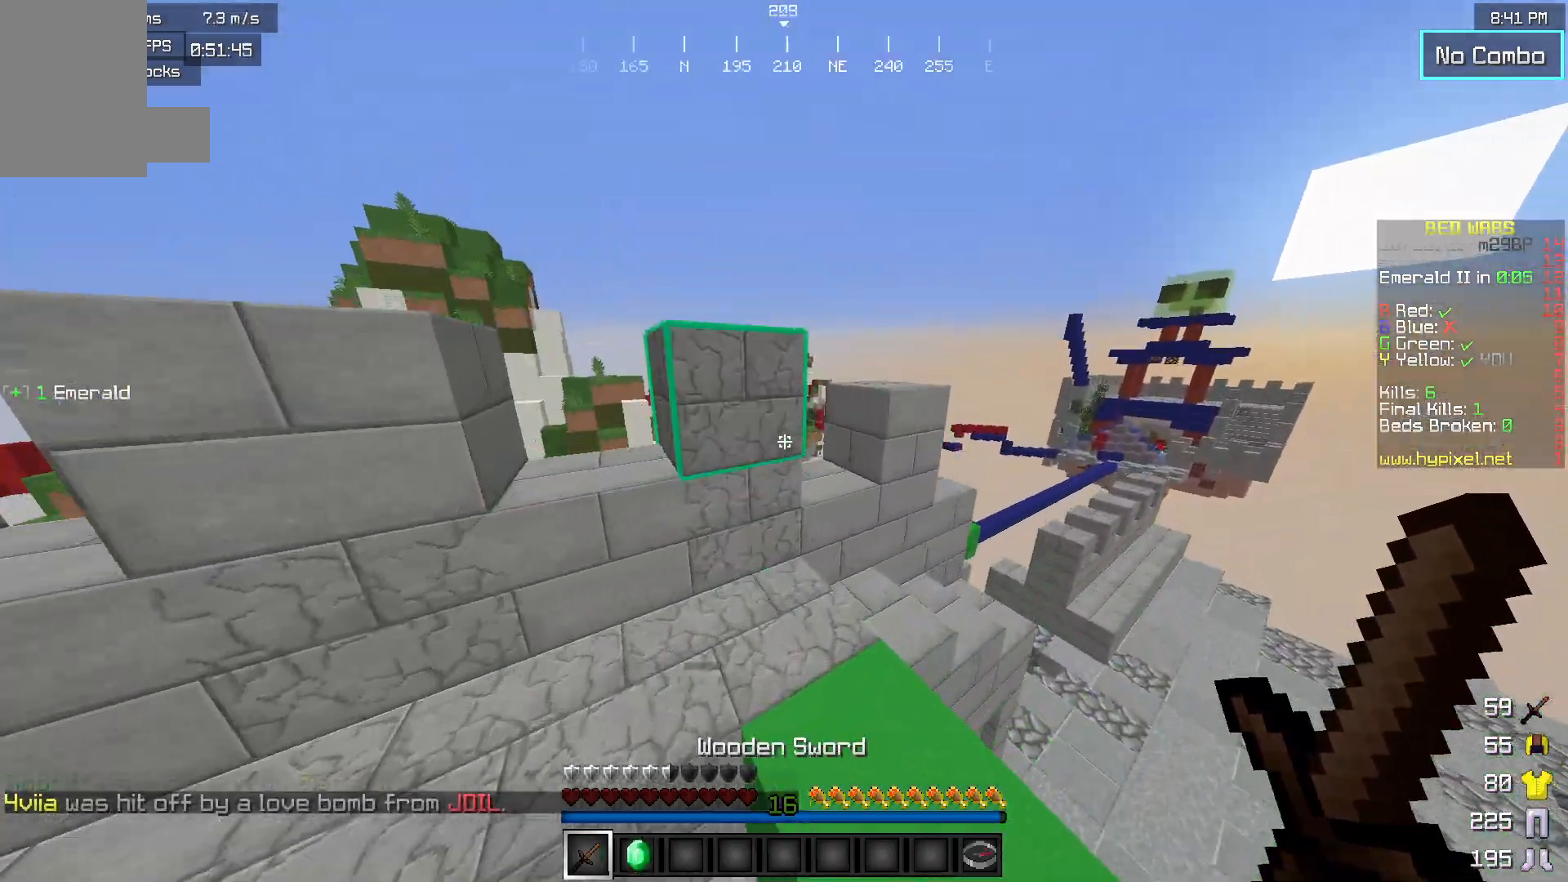
{"keys": ["d", "w"], "mouse": [], "events": [[50, "d", "down"]]}
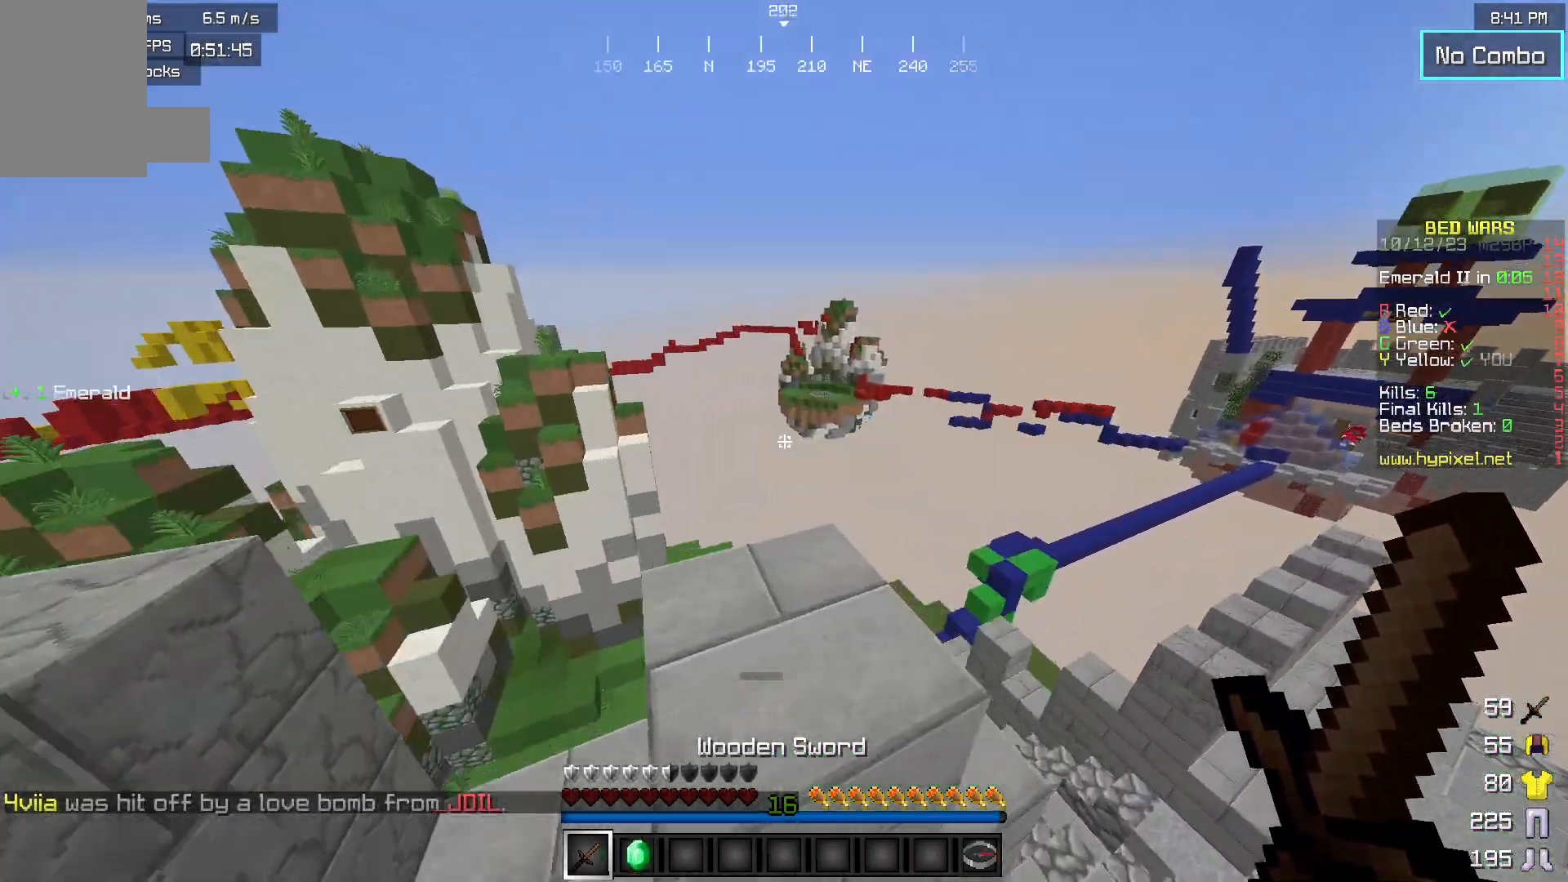
{"keys": ["d", "w"], "mouse": [], "events": []}
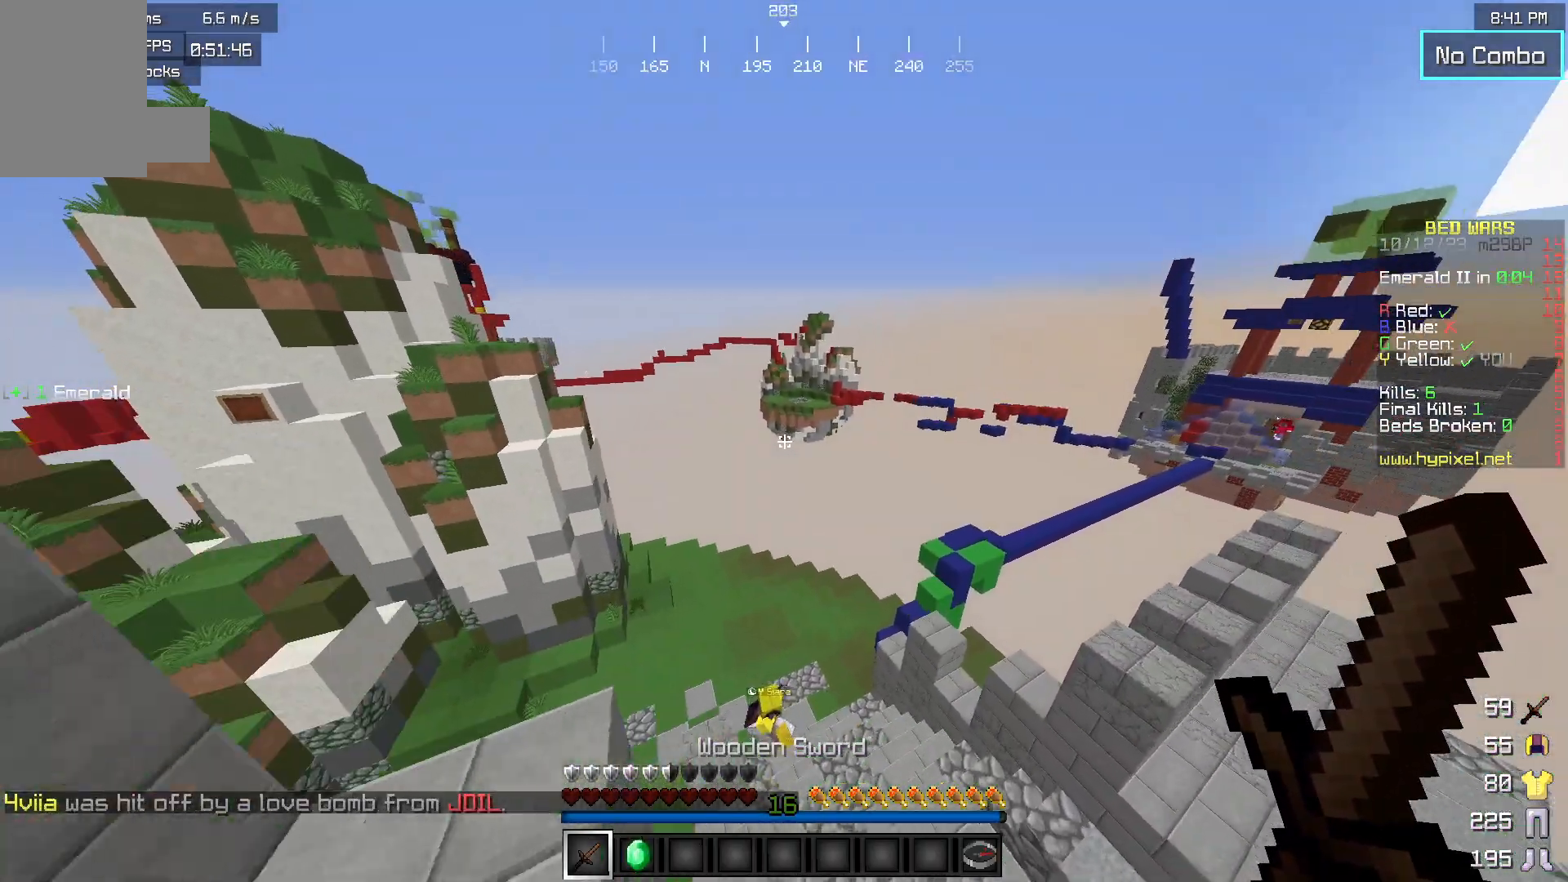
{"keys": ["w"], "mouse": [], "events": [[267, "d", "up"]]}
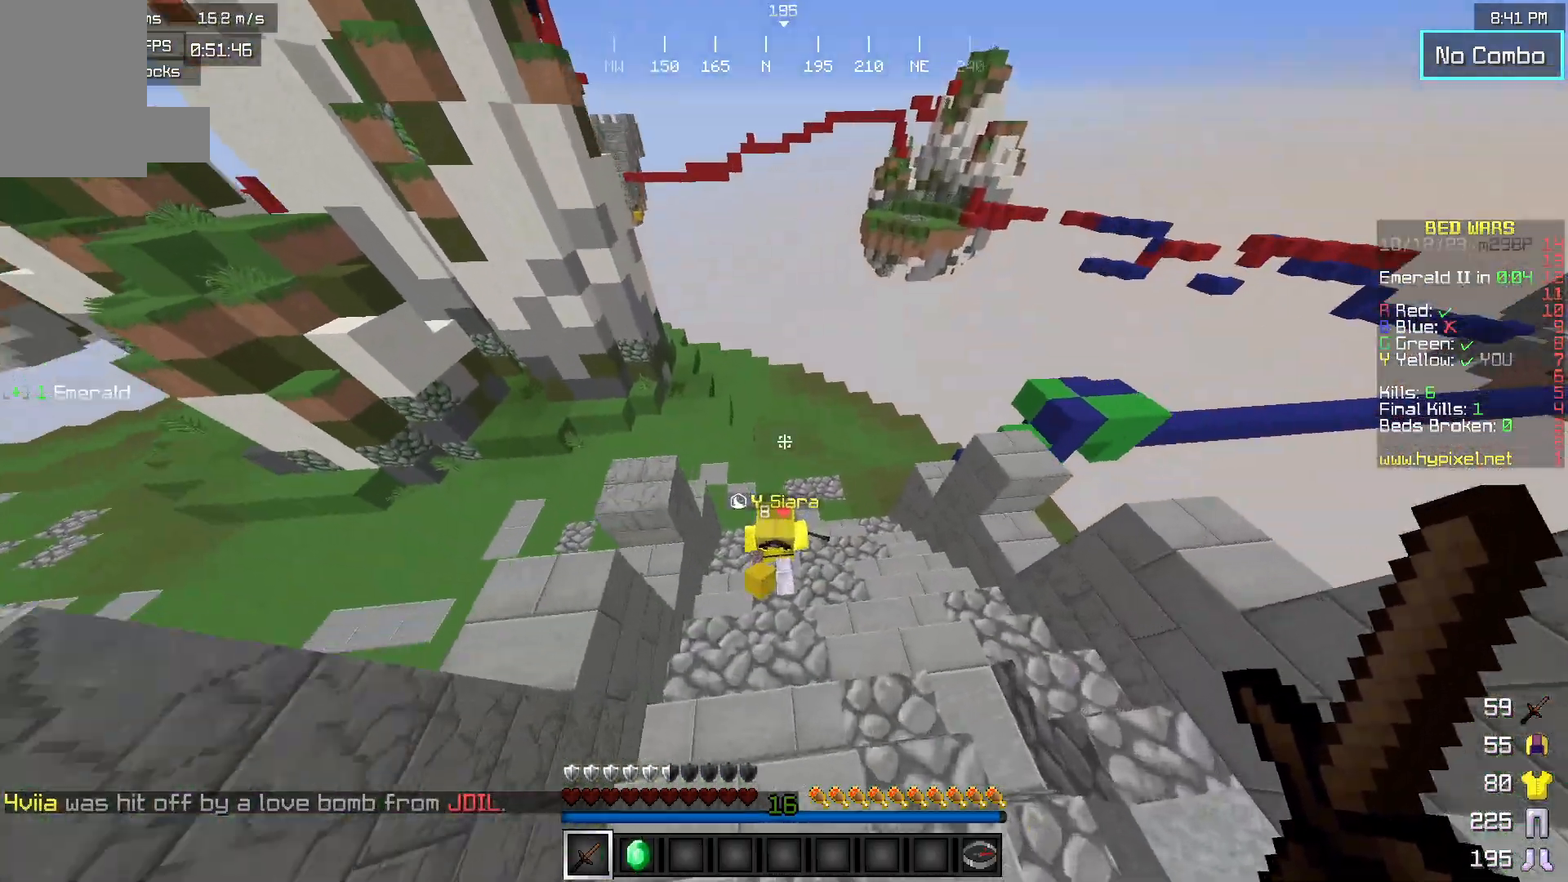
{"keys": ["a", "w"], "mouse": [], "events": [[50, "a", "down"], [117, "mouse_left", "down"], [400, "mouse_left", "up"]]}
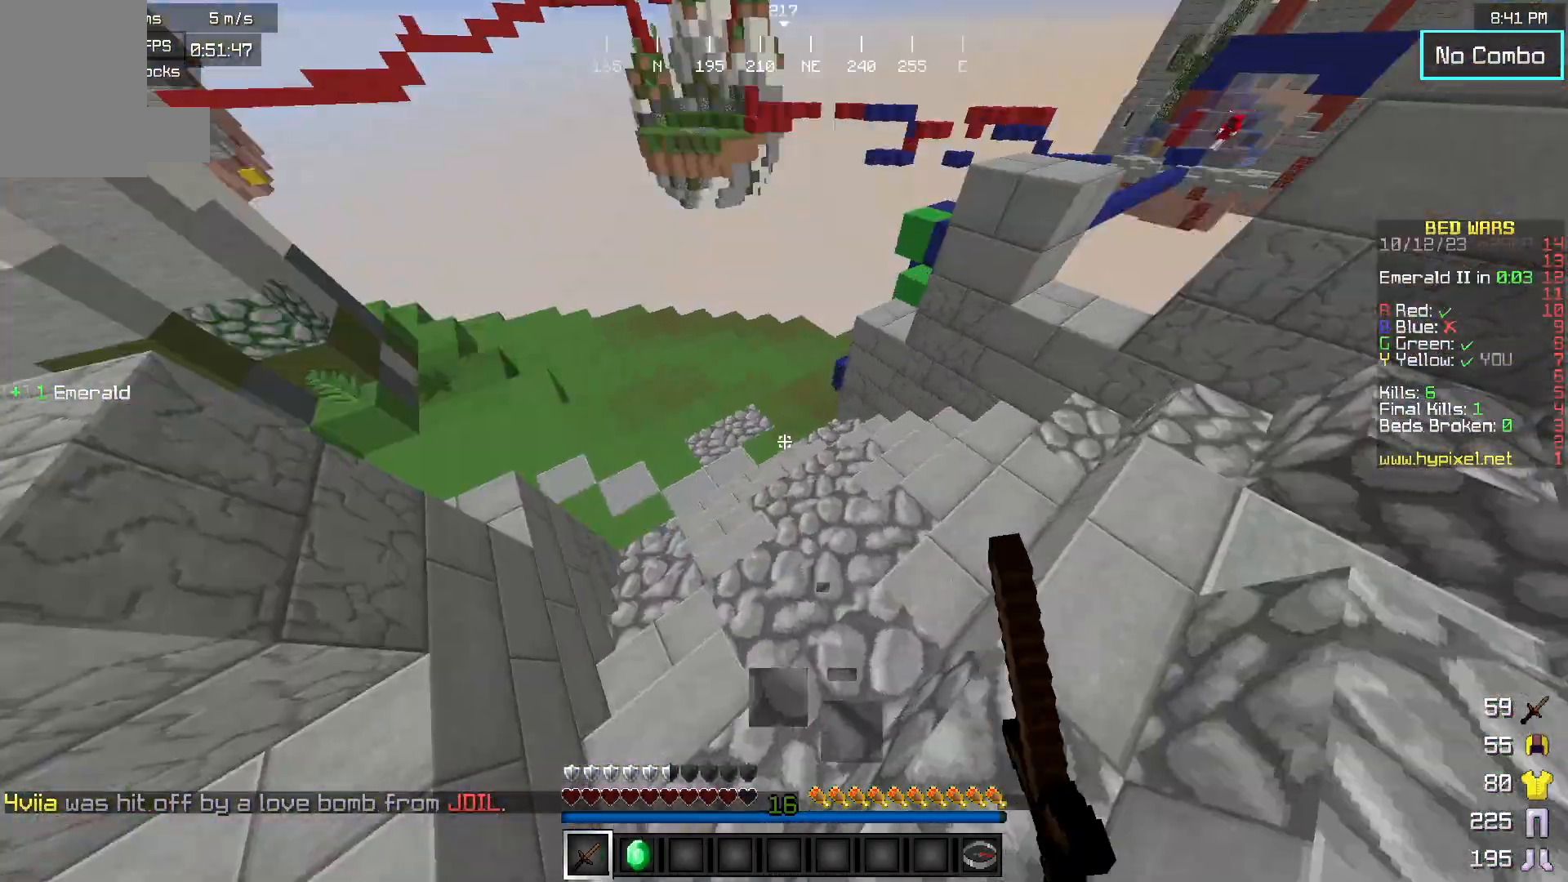
{"keys": ["a", "w"], "mouse": [], "events": [[167, "a", "up"], [467, "a", "down"]]}
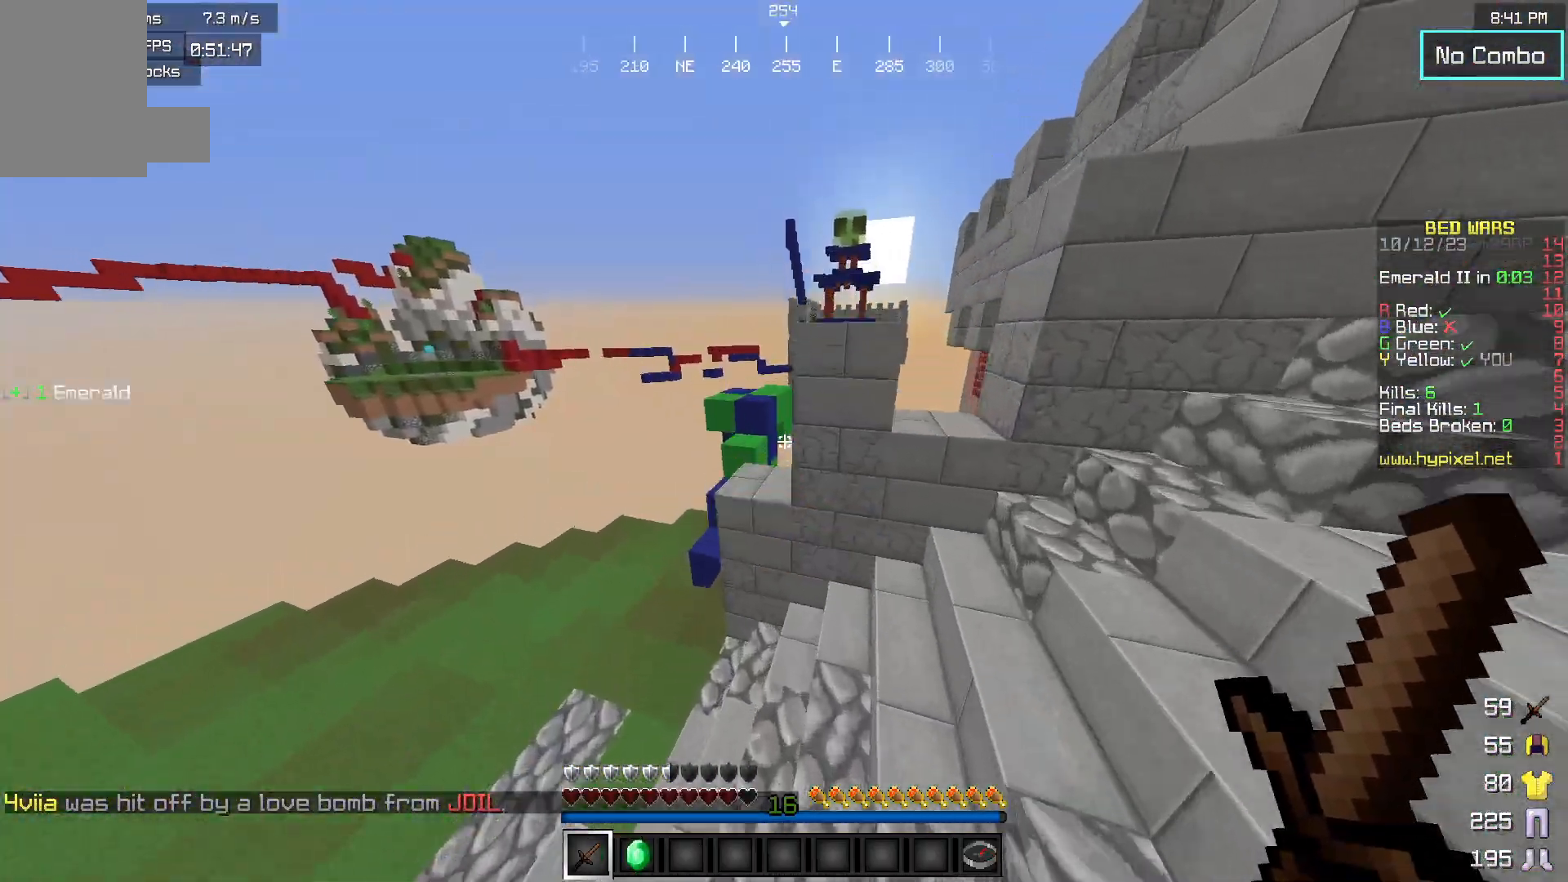
{"keys": ["a", "w"], "mouse": [], "events": []}
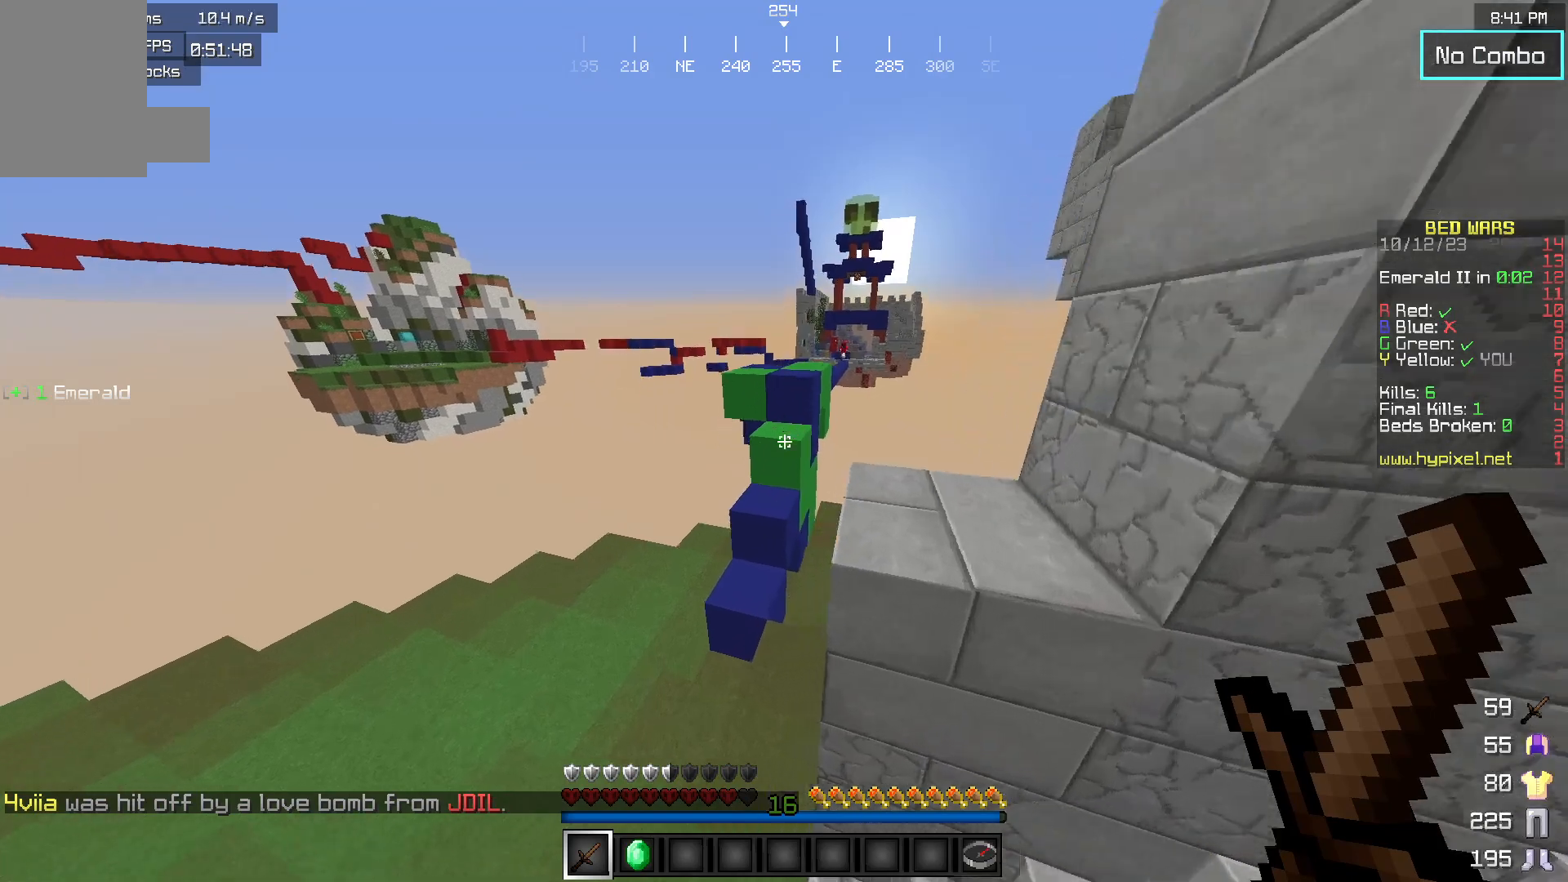
{"keys": ["w"], "mouse": [], "events": [[250, "a", "up"]]}
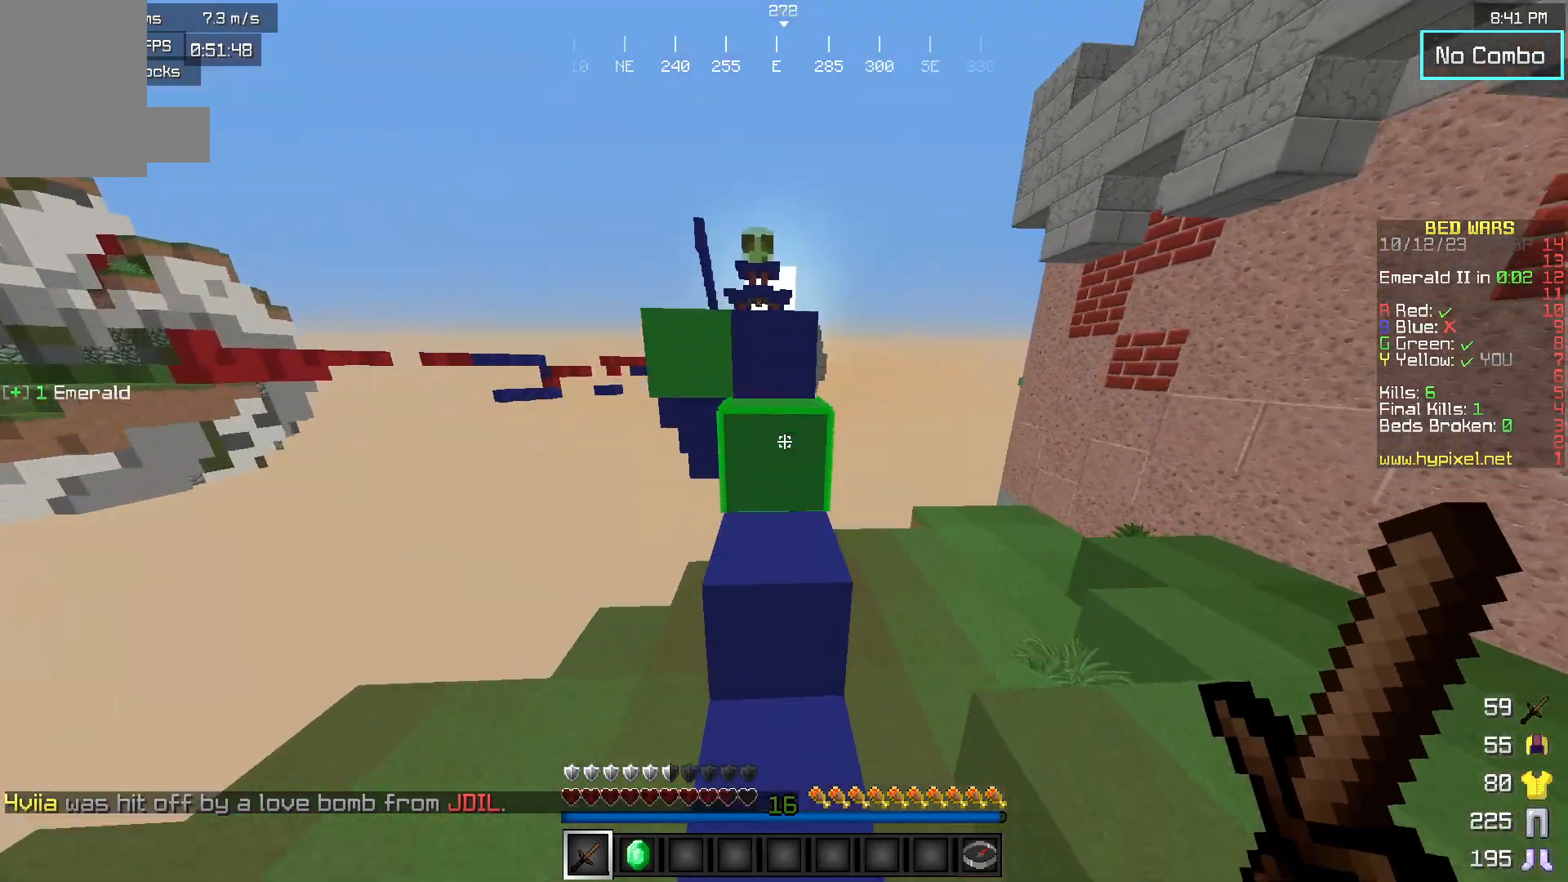
{"keys": ["w"], "mouse": [], "events": [[17, "d", "down"], [183, "d", "up"]]}
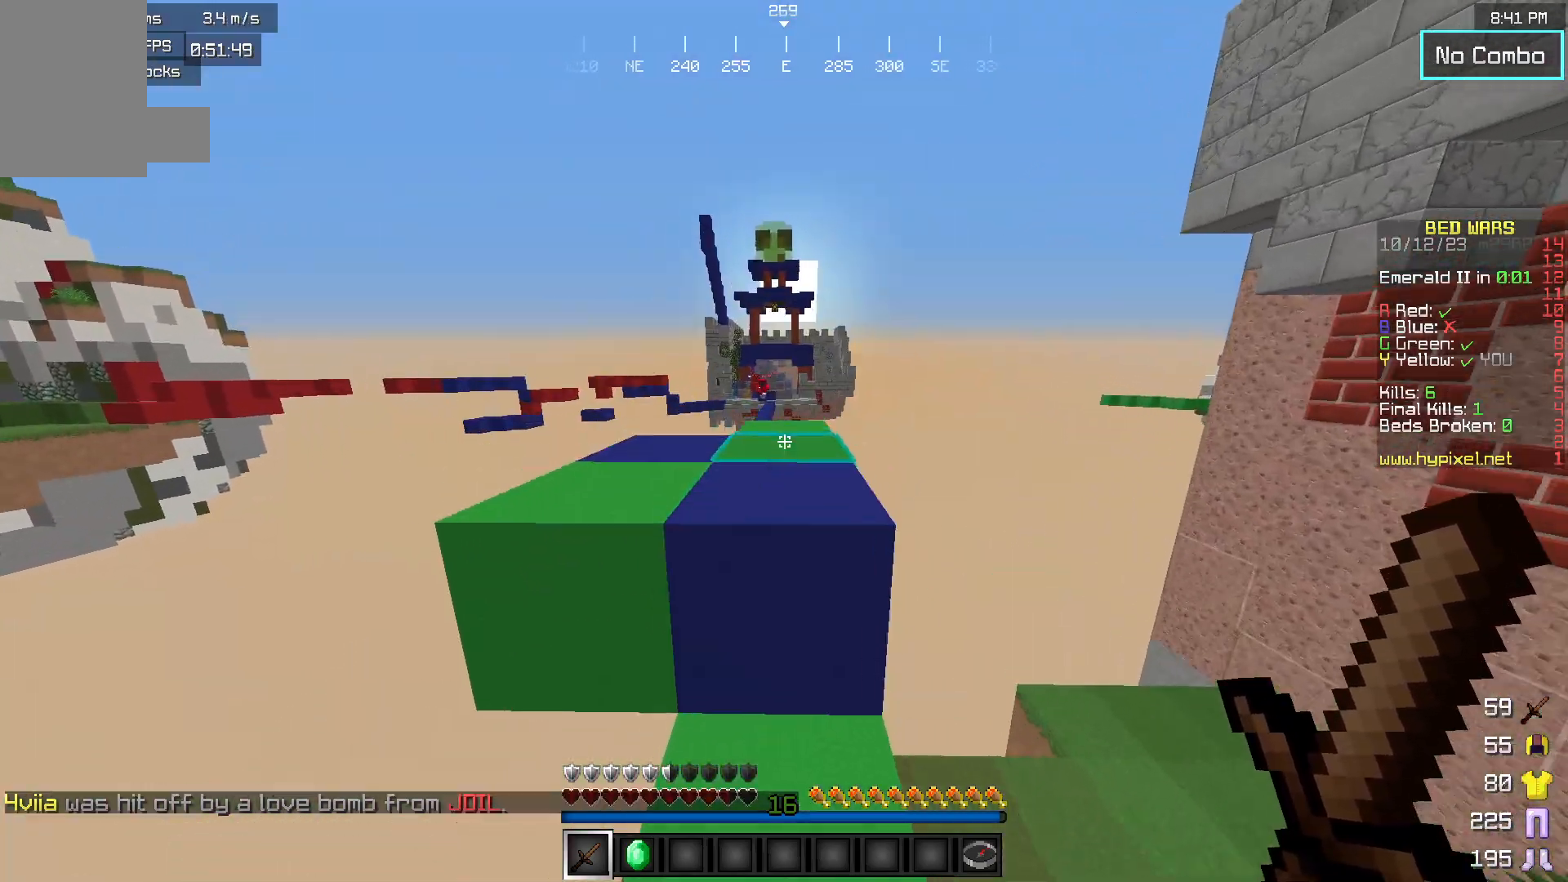
{"keys": ["a", "w"], "mouse": [], "events": [[383, "a", "down"]]}
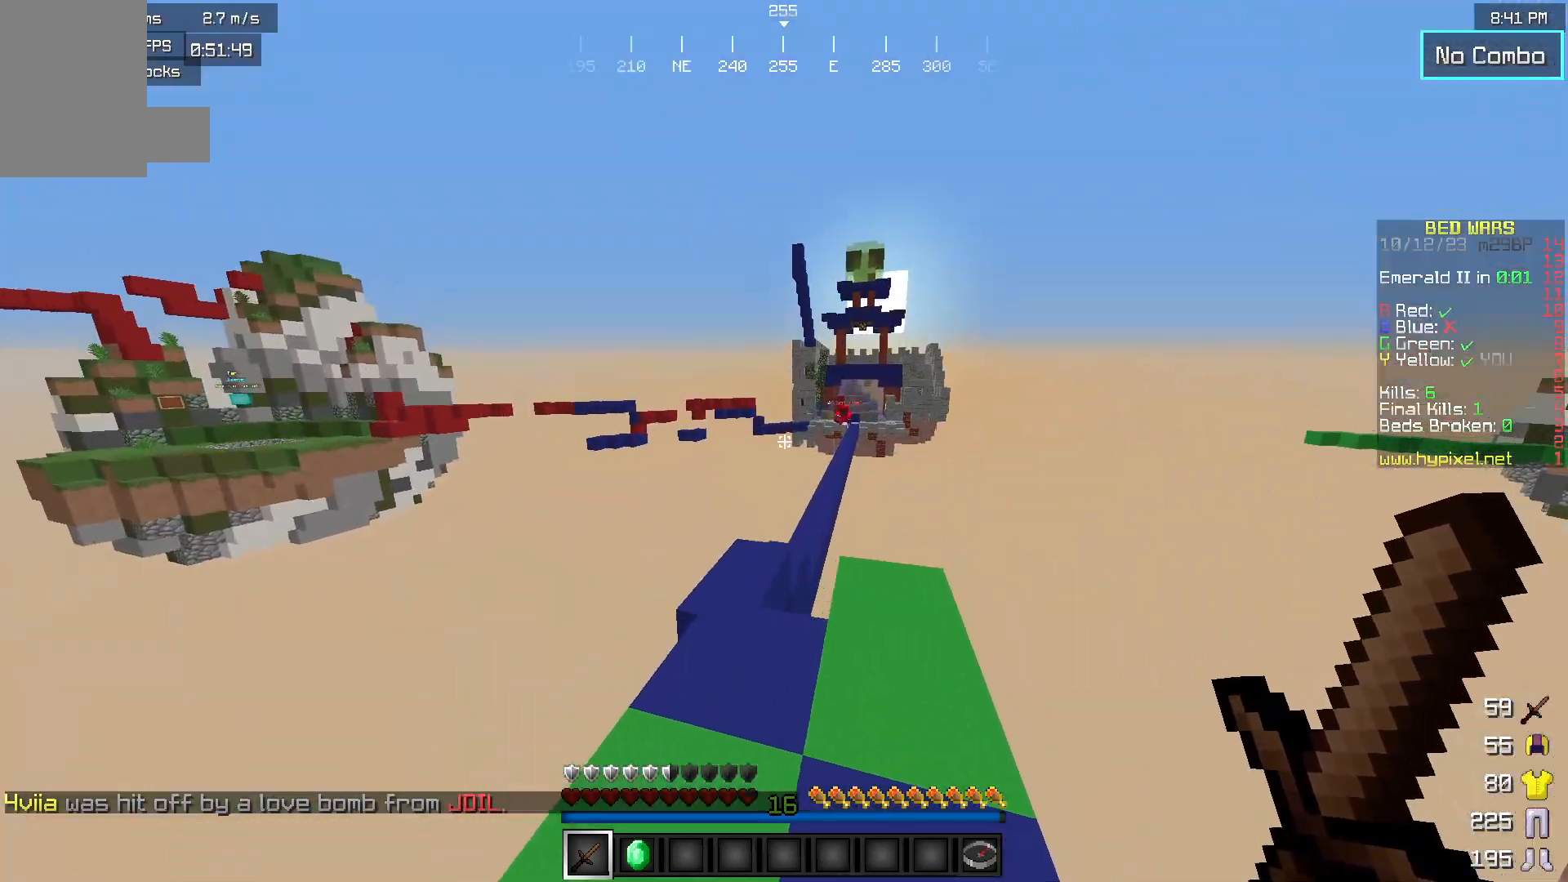
{"keys": ["w"], "mouse": [], "events": [[83, "a", "up"]]}
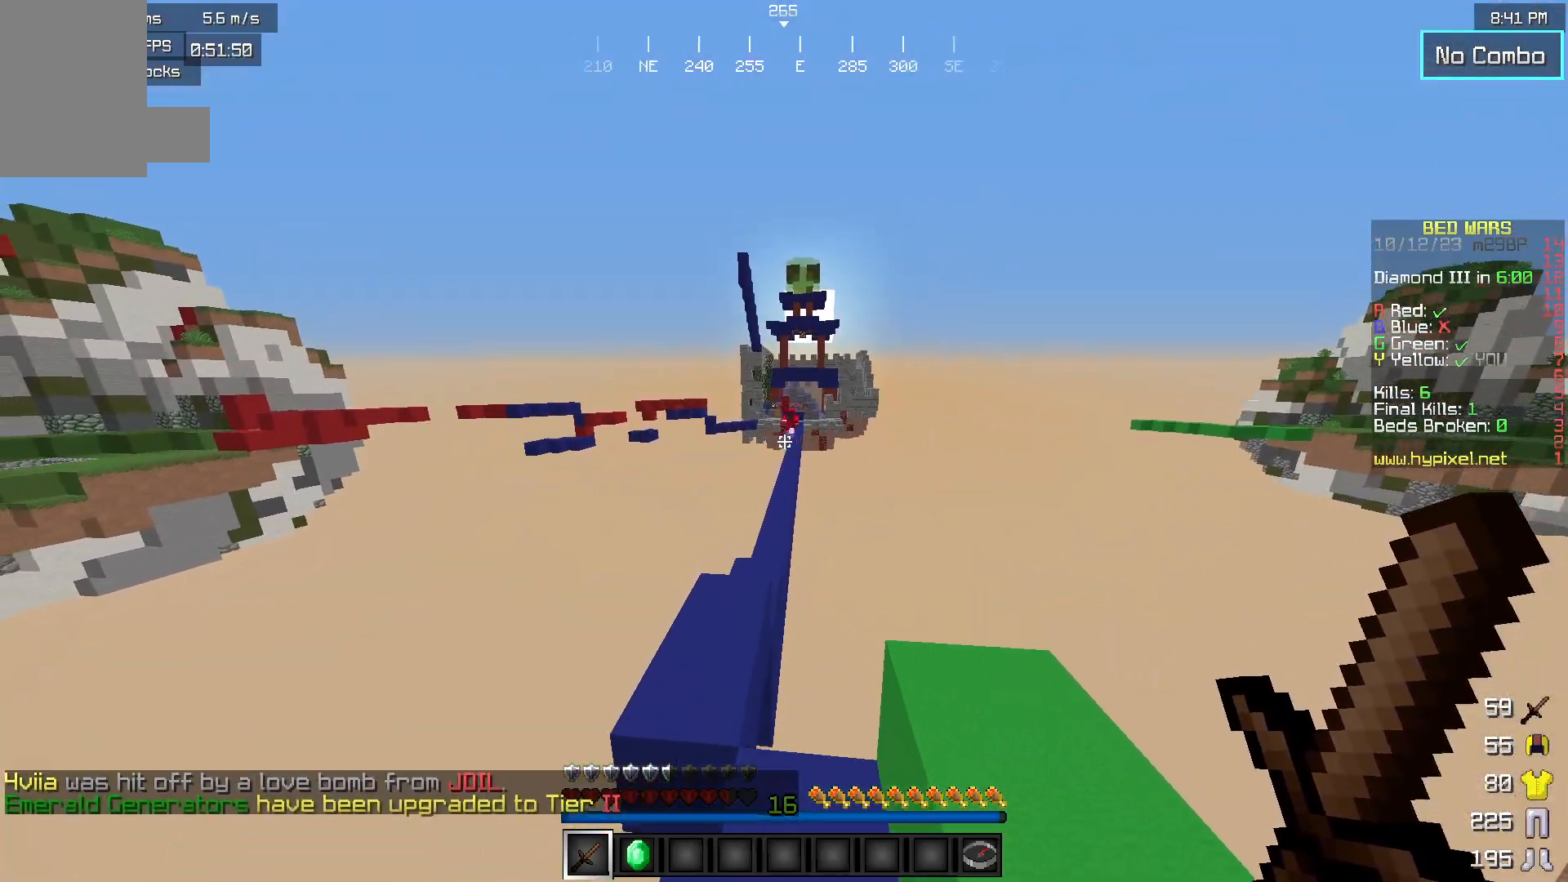
{"keys": ["a", "w"], "mouse": [], "events": [[350, "a", "down"]]}
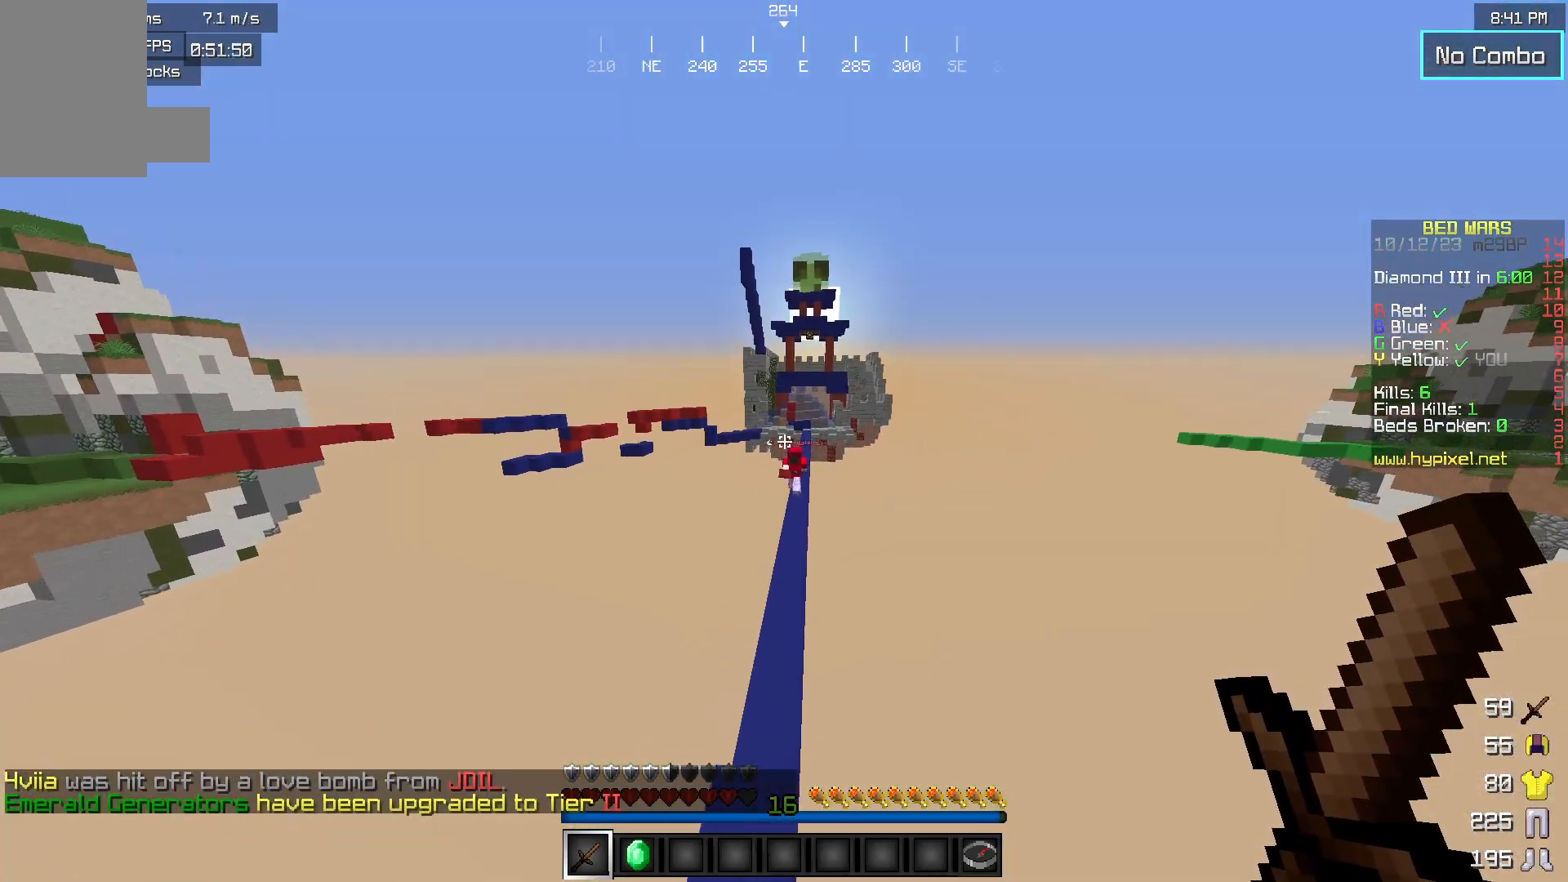
{"keys": ["w"], "mouse": [], "events": [[17, "a", "up"]]}
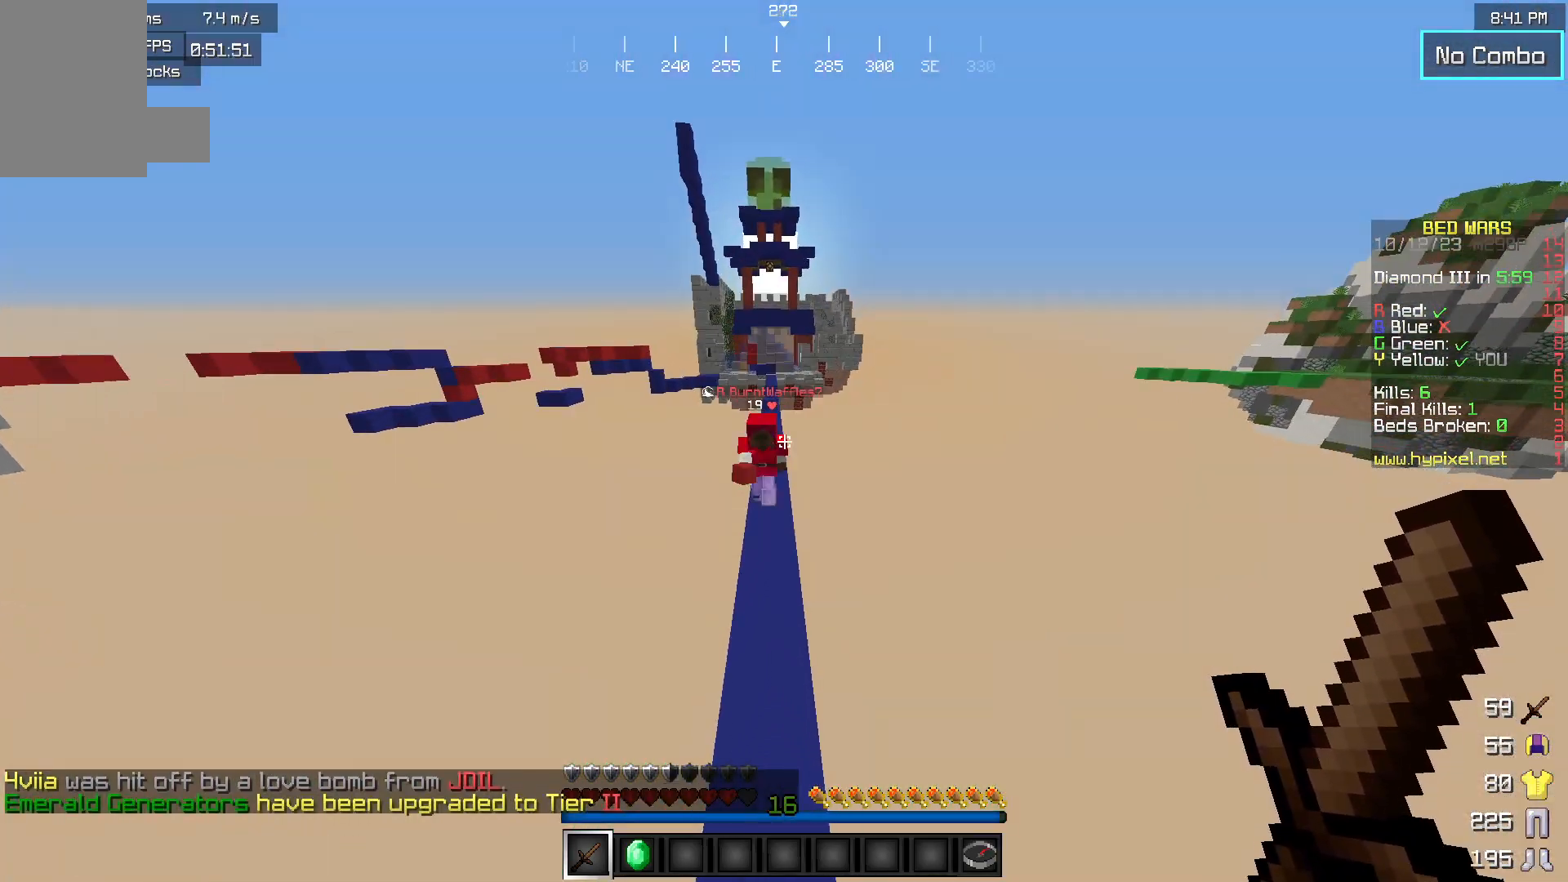
{"keys": ["s"], "mouse": ["left"], "events": [[283, "mouse_left", "down"], [383, "w", "up"], [483, "s", "down"]]}
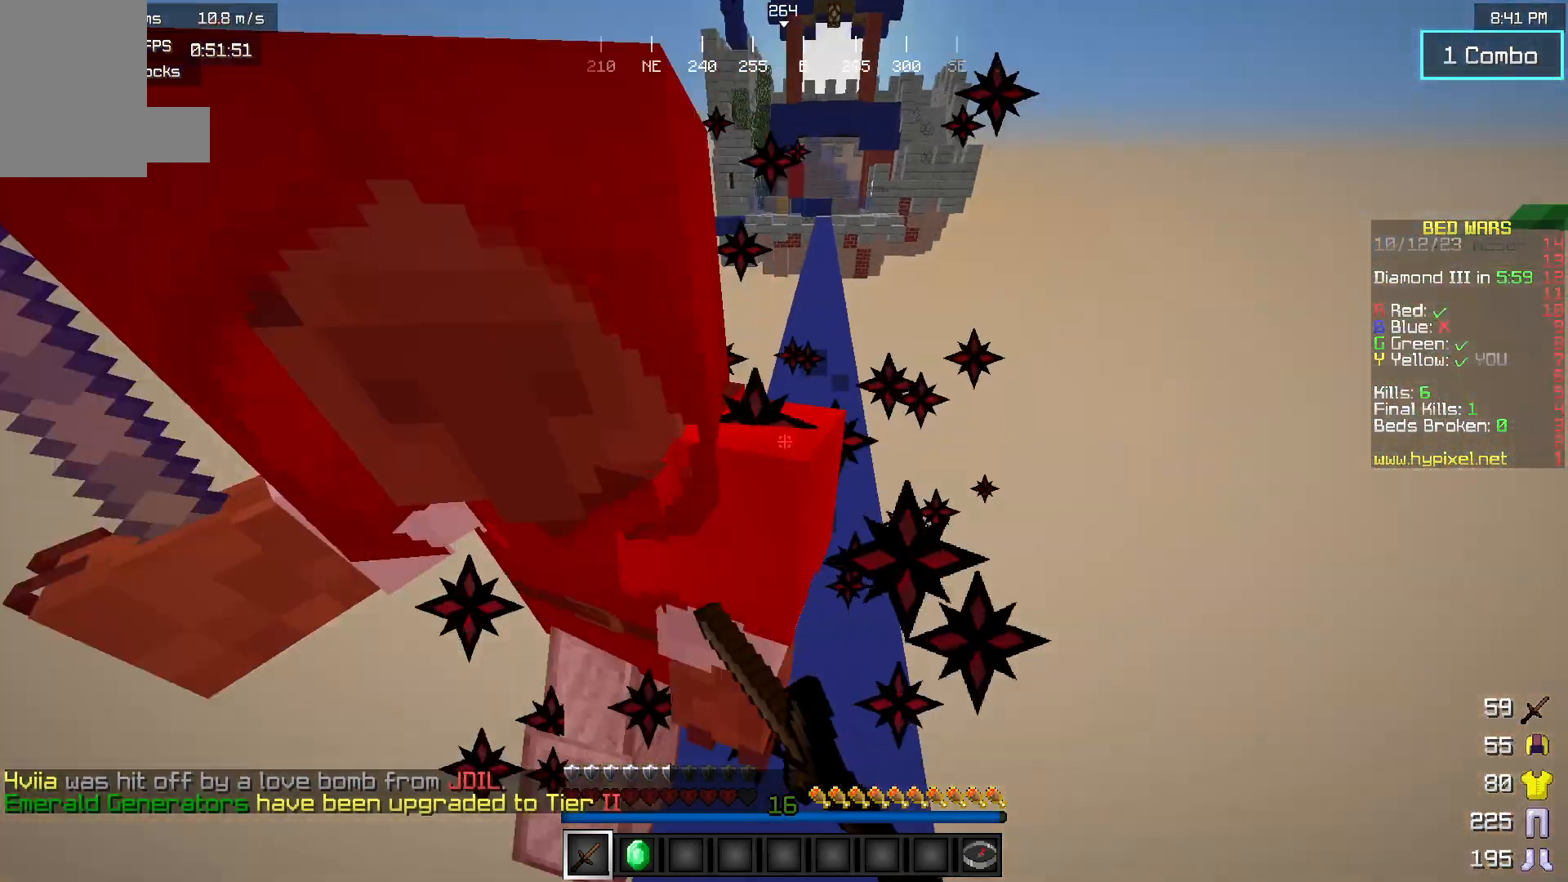
{"keys": ["w"], "mouse": [], "events": [[200, "s", "up"], [383, "w", "down"], [450, "mouse_left", "up"]]}
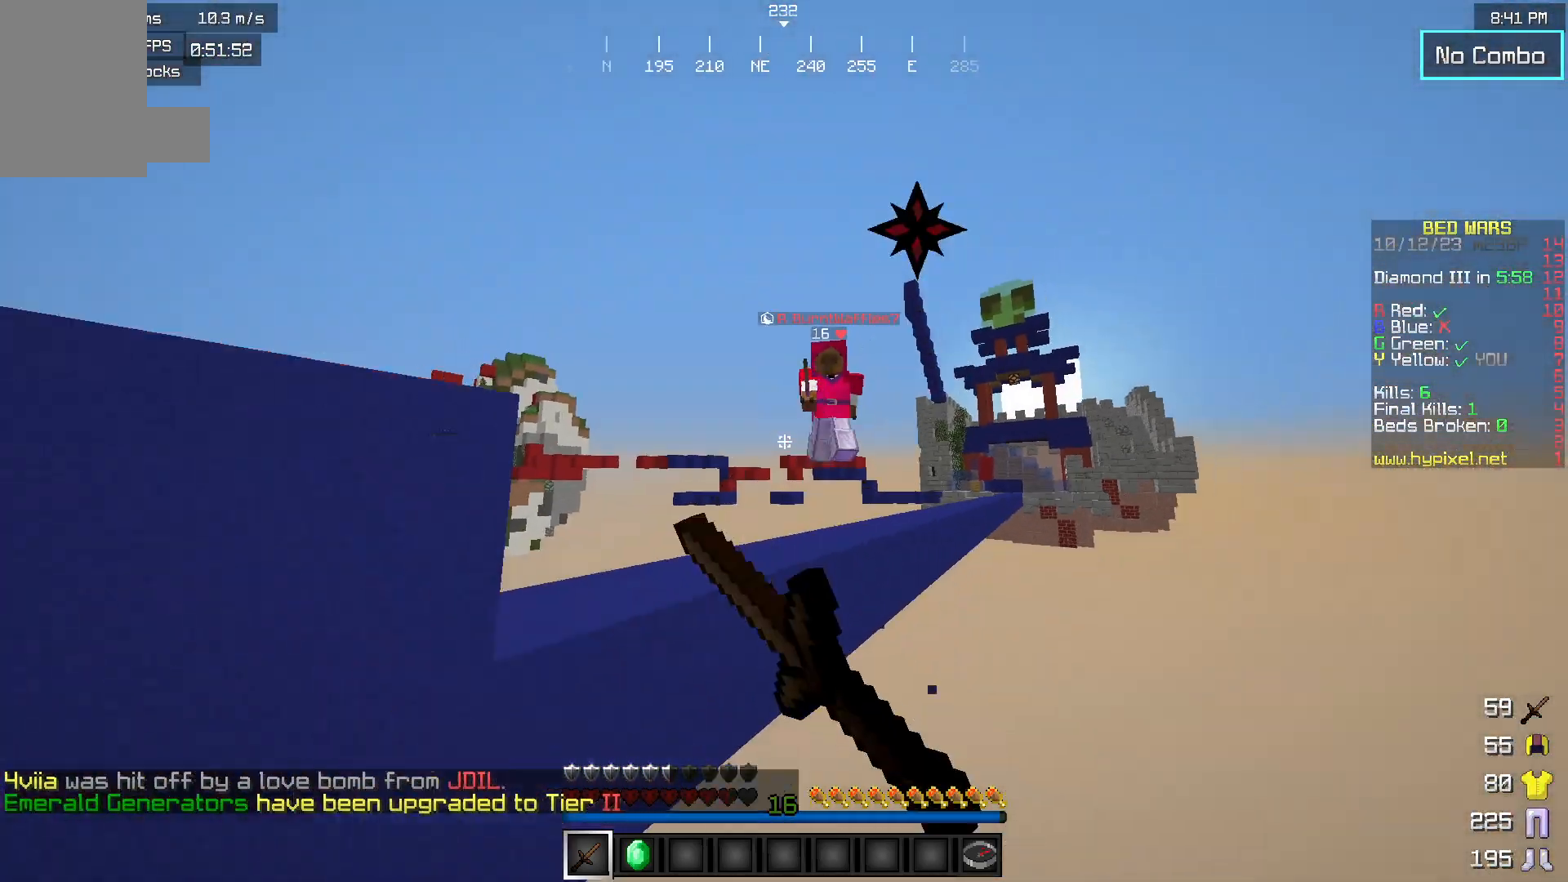
{"keys": [], "mouse": [], "events": [[350, "w", "up"]]}